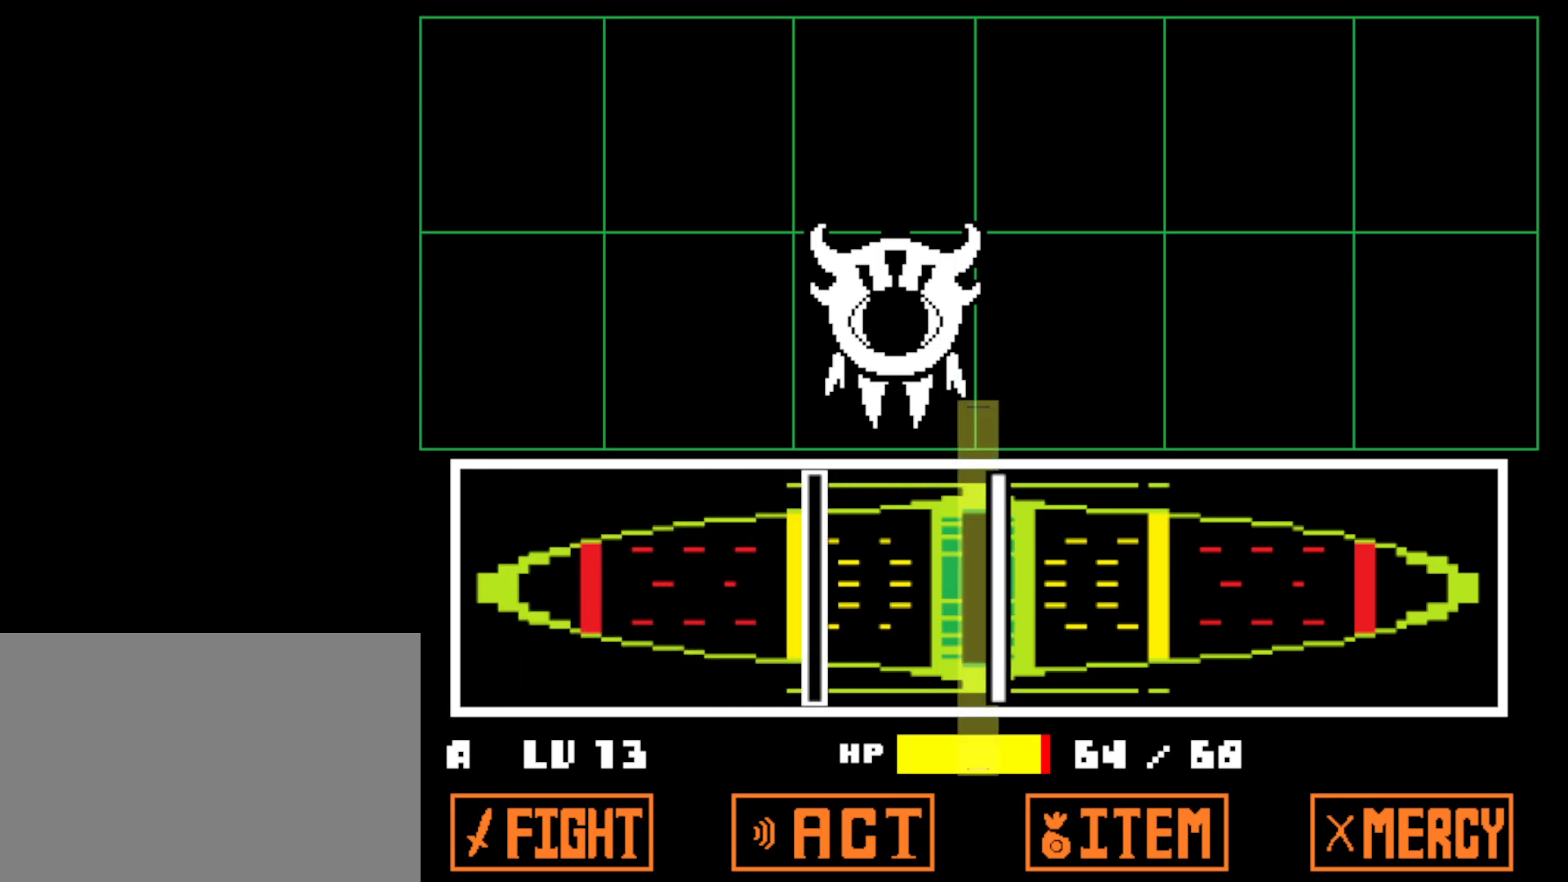
Gameplay with keyboard; each line is a JSON object with the keys held at the frame after it. "events" lists presses ("down") and releases ("up") of "c", "ctrl", "down", "left", "return", "right", "shift", "up", "x" and "z" between this image and that frame as [ms after this image, input, new state], when the widget could be followed in between. No other keys are recorded. Mouse input is not recorded.
{"keys": [], "events": [[34, "z", "up"], [234, "z", "down"], [300, "z", "up"]]}
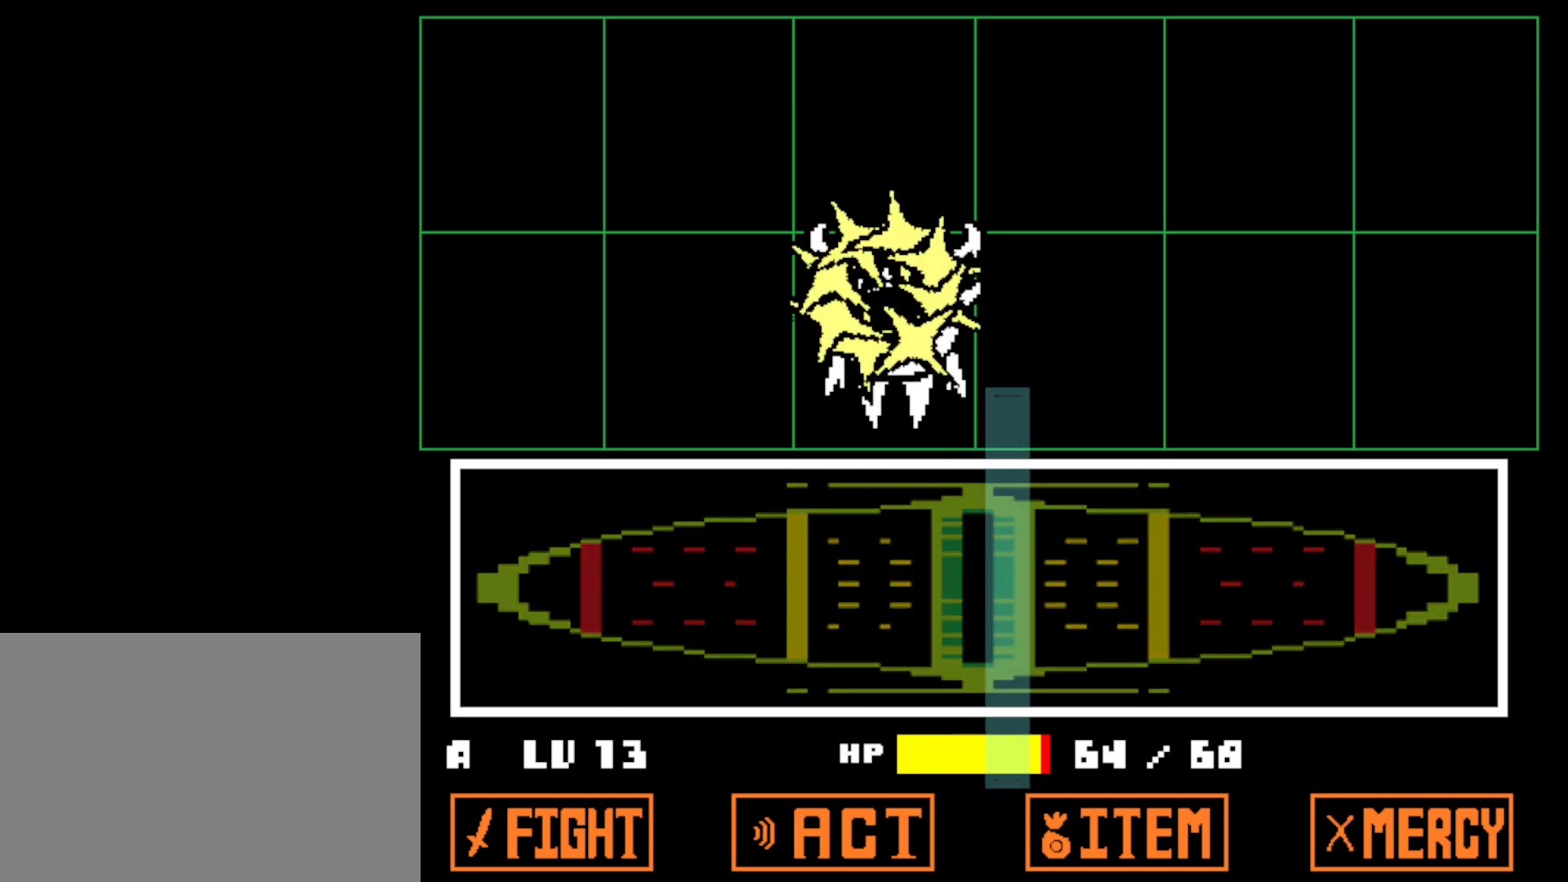
{"keys": [], "events": []}
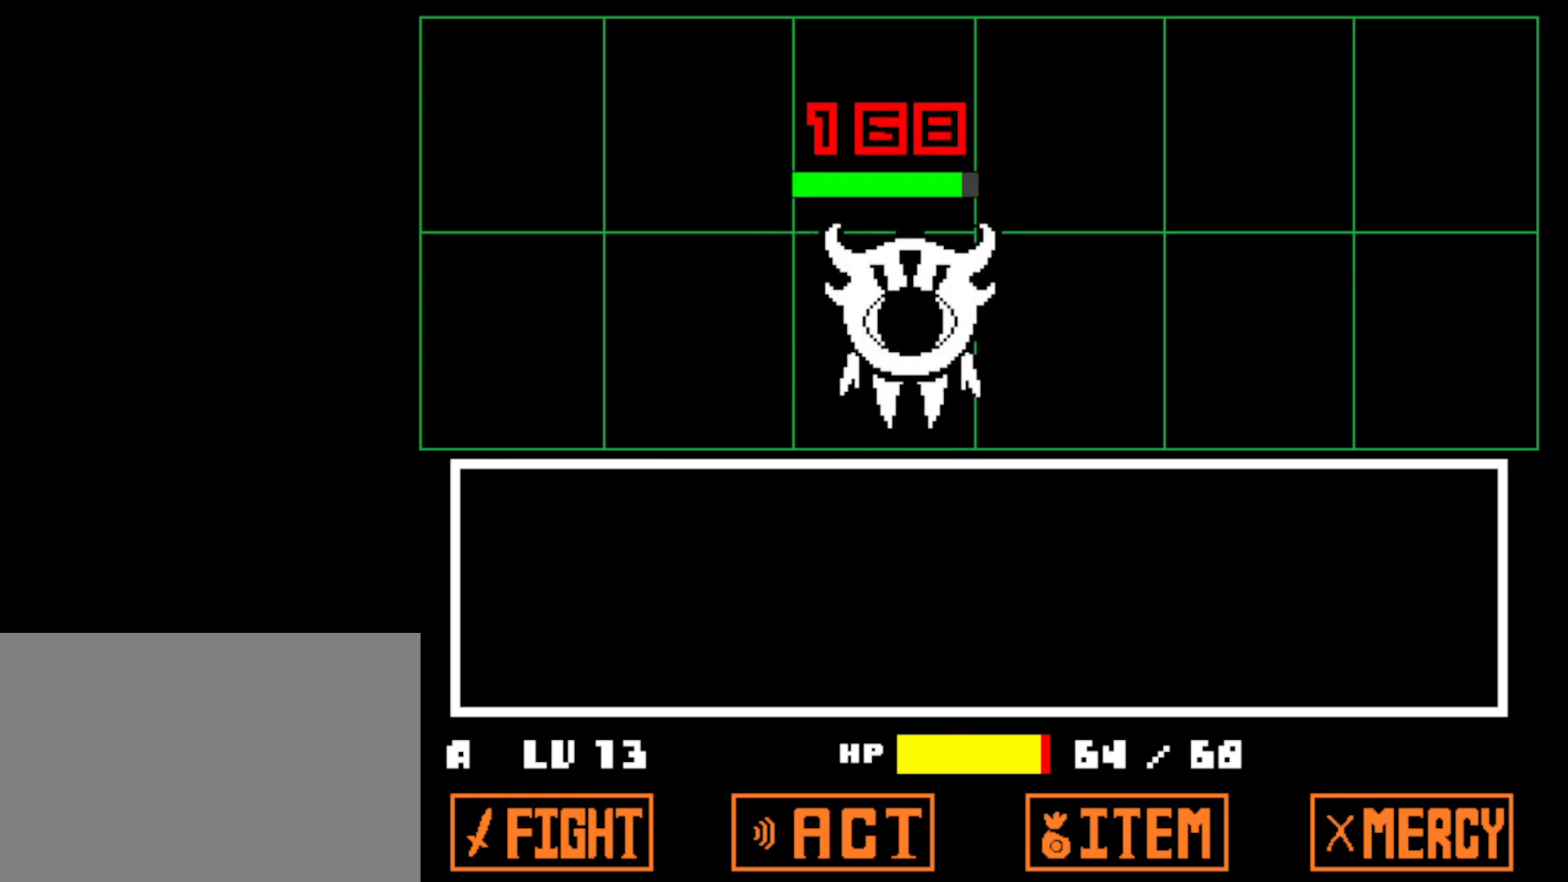
{"keys": [], "events": []}
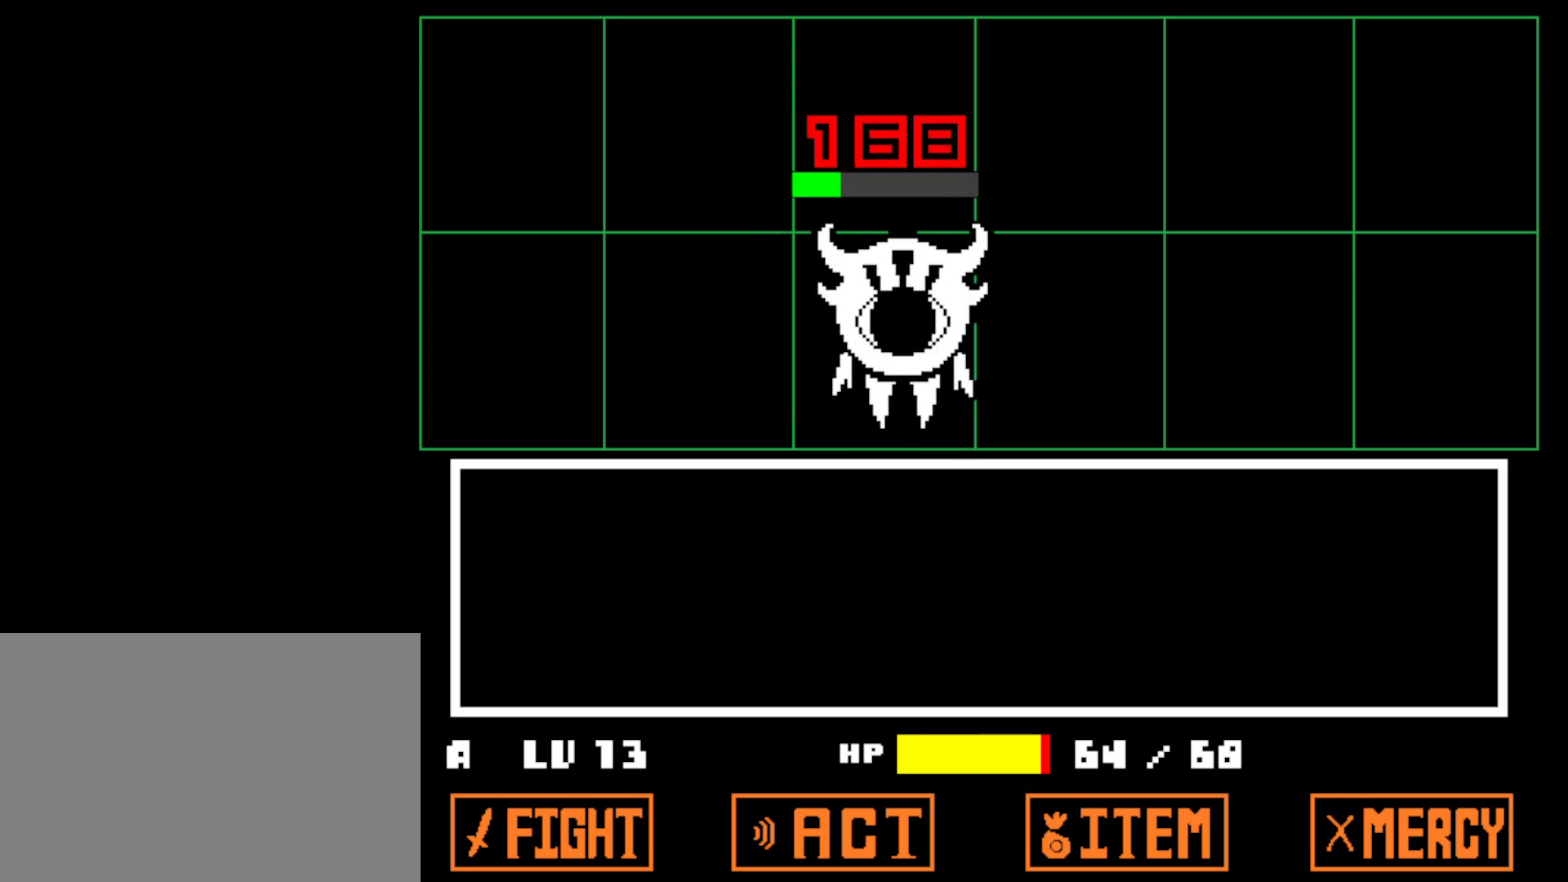
{"keys": ["z"], "events": [[250, "z", "down"], [334, "x", "down"], [367, "z", "up"], [434, "z", "down"], [450, "x", "up"]]}
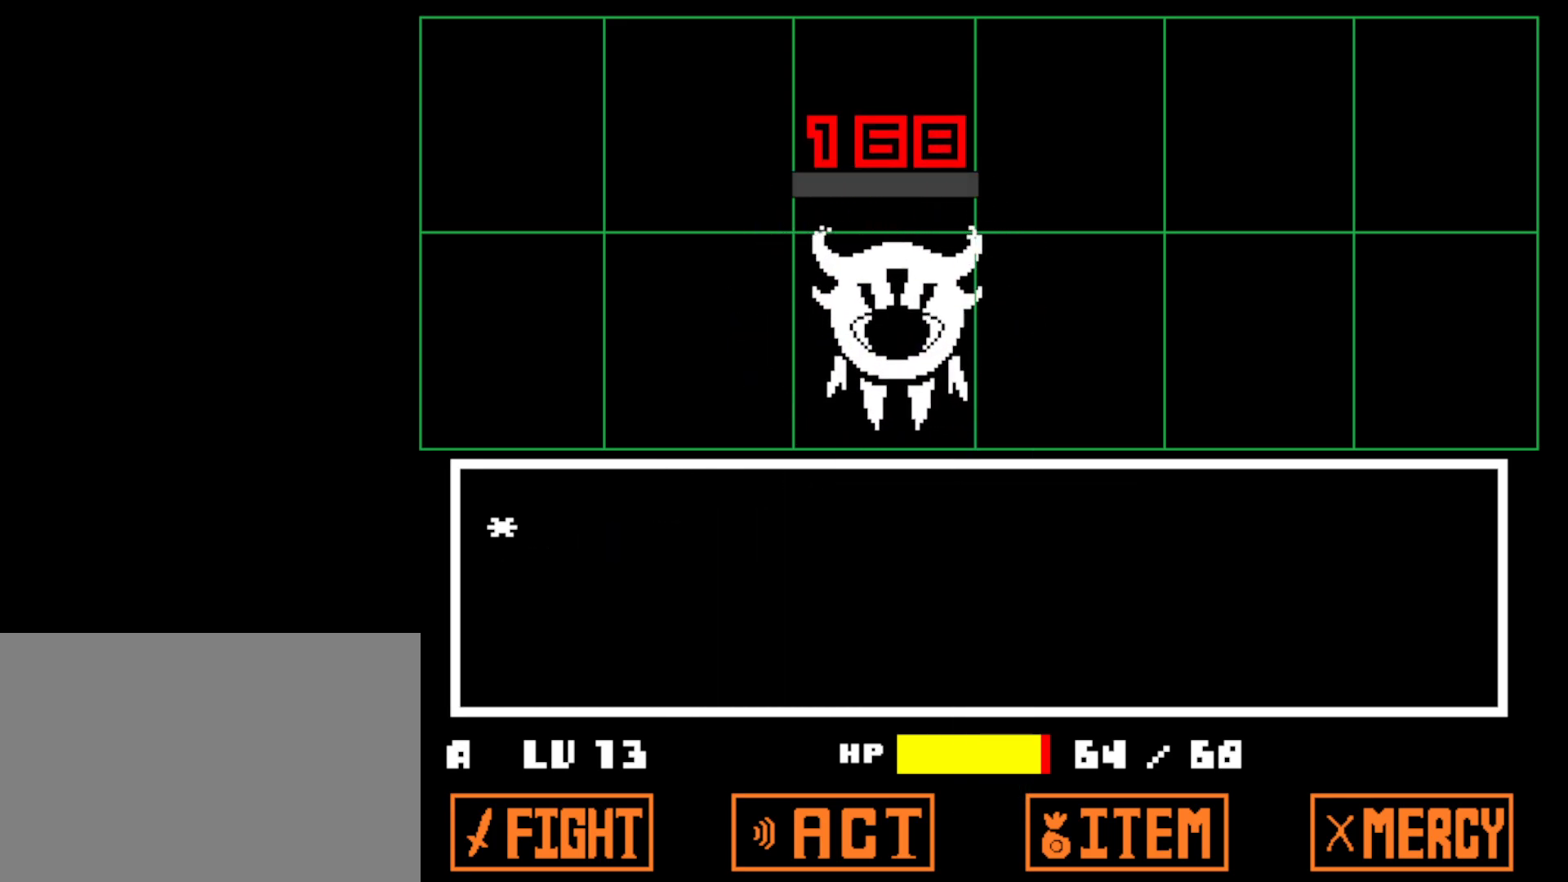
{"keys": ["right", "x"], "events": [[17, "z", "up"], [84, "z", "down"], [167, "x", "down"], [167, "z", "up"], [234, "x", "up"], [250, "z", "down"], [317, "x", "down"], [317, "z", "up"], [367, "x", "up"], [384, "z", "down"], [467, "right", "down"], [467, "x", "down"], [467, "z", "up"]]}
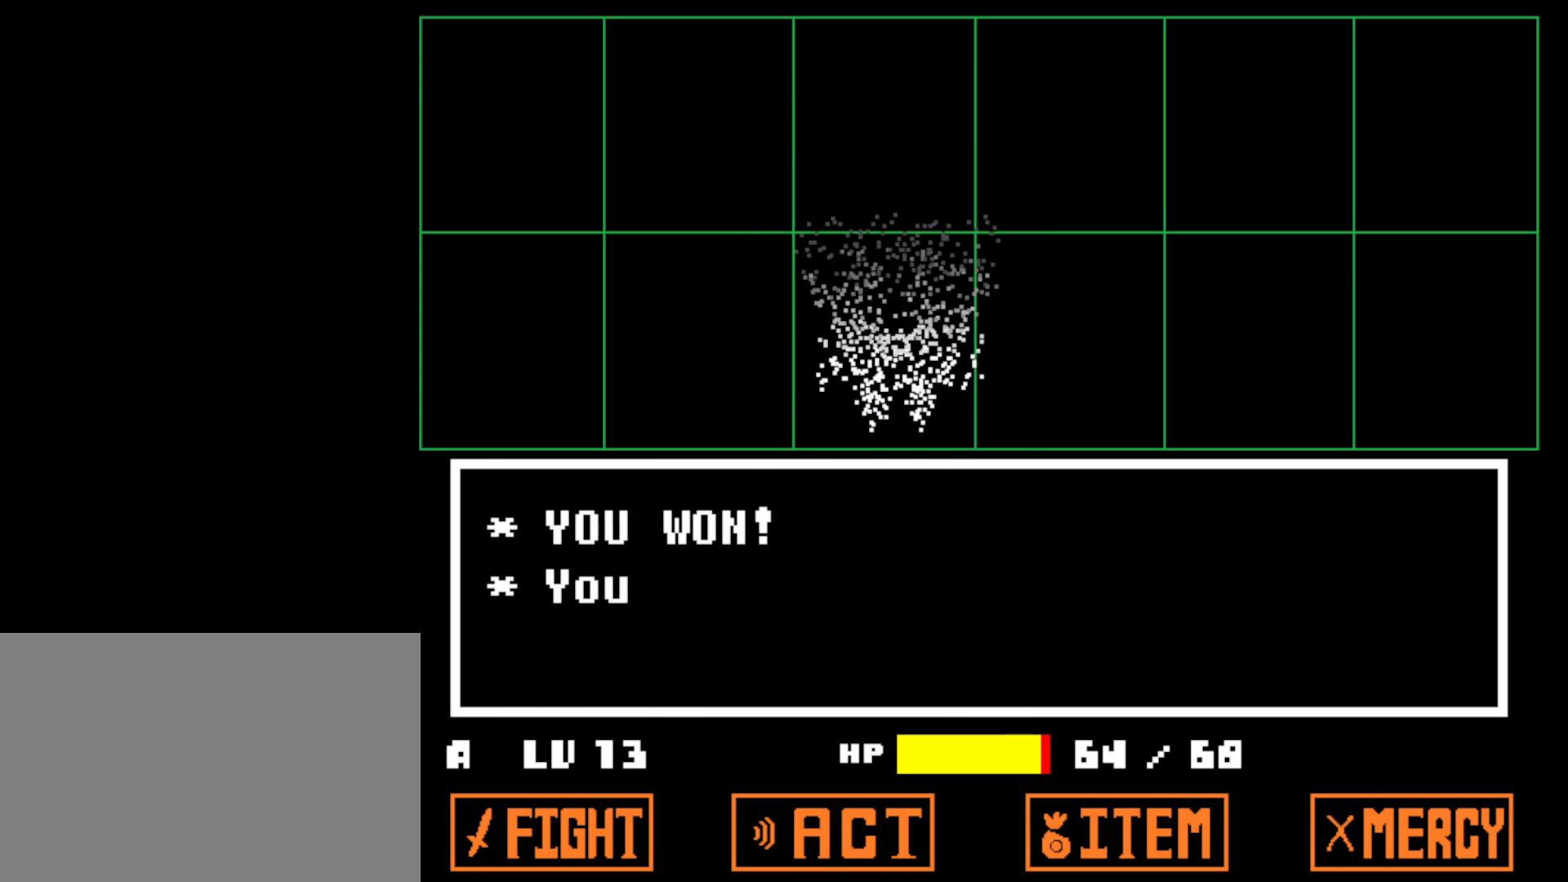
{"keys": ["right"], "events": [[34, "x", "up"], [50, "z", "down"], [117, "x", "down"], [117, "z", "up"], [184, "x", "up"], [234, "z", "down"], [284, "x", "down"], [284, "z", "up"], [350, "x", "up"], [400, "z", "down"], [467, "z", "up"]]}
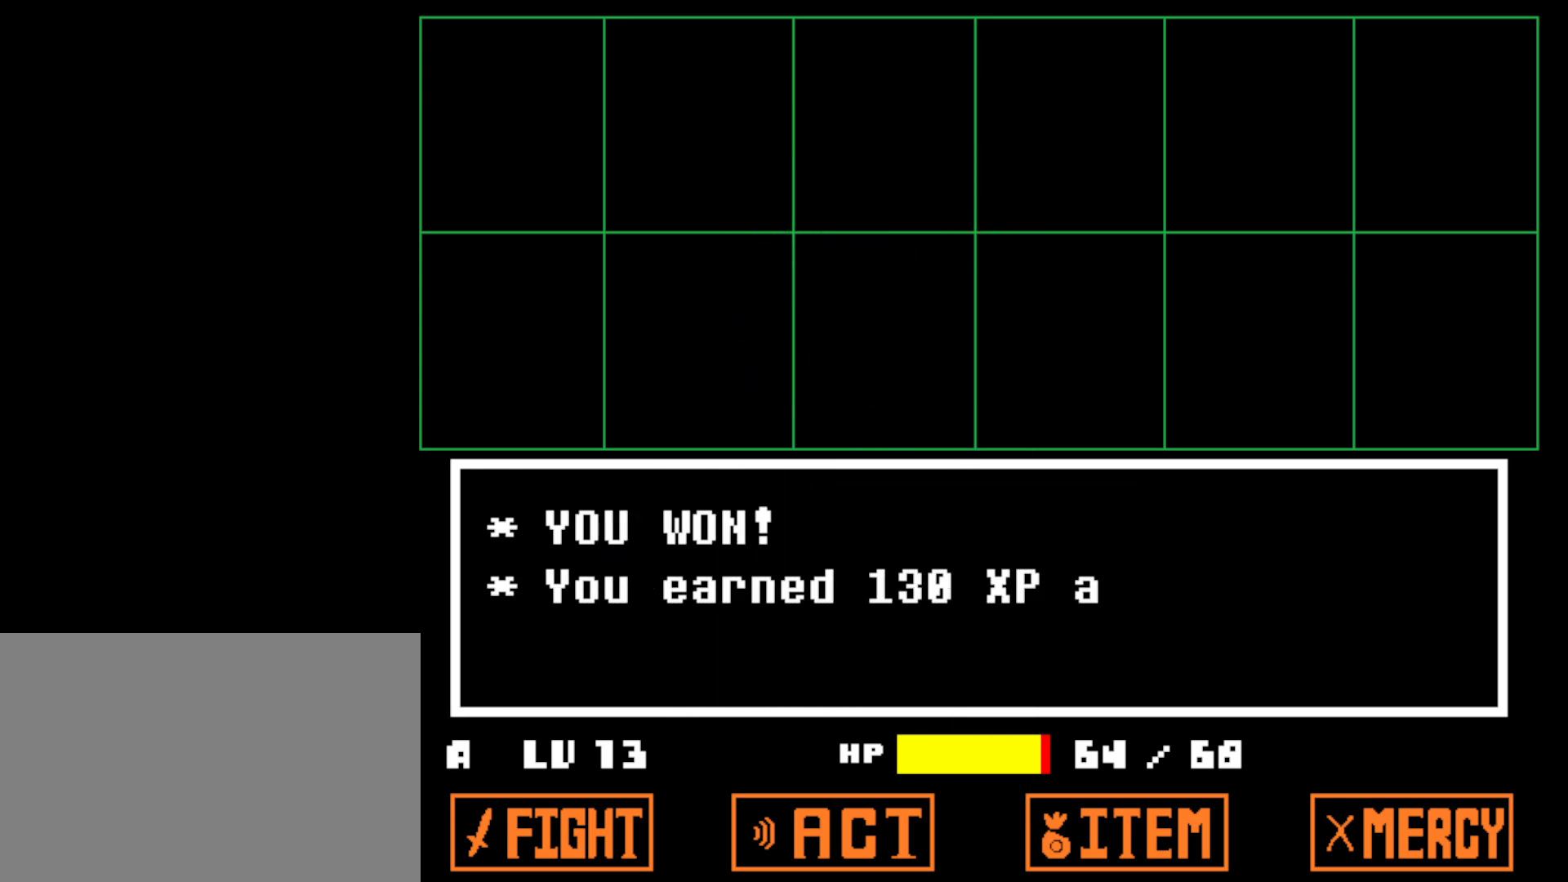
{"keys": ["right"], "events": [[50, "z", "down"], [67, "x", "down"], [117, "z", "up"], [150, "x", "up"], [200, "z", "down"], [267, "x", "down"], [267, "z", "up"], [334, "x", "up"], [367, "z", "down"], [400, "x", "down"], [434, "z", "up"], [467, "x", "up"]]}
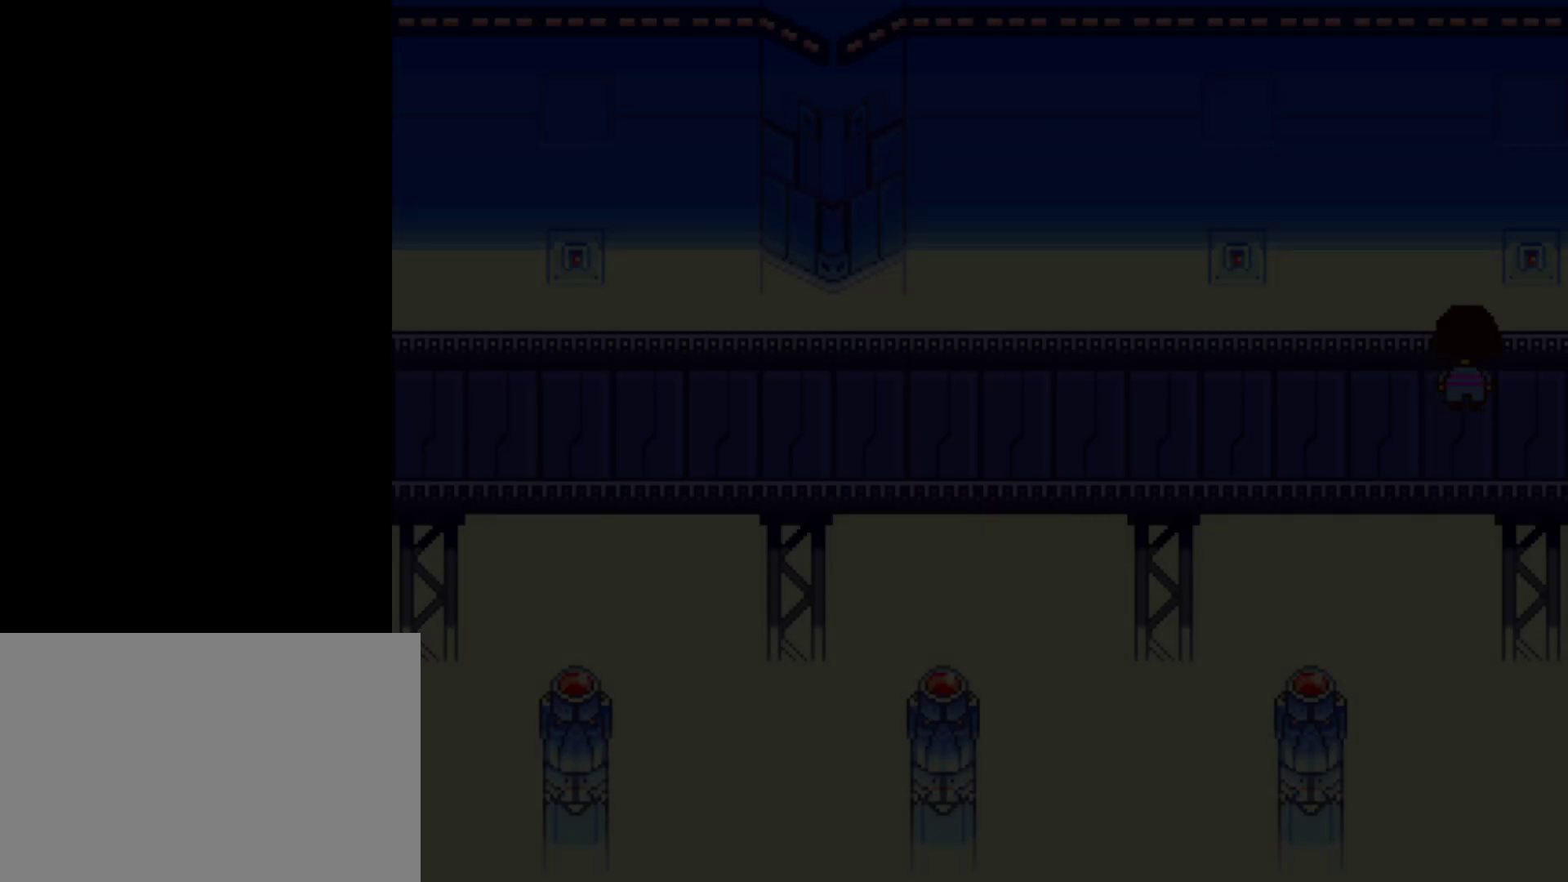
{"keys": ["left"], "events": [[50, "z", "down"], [67, "x", "down"], [150, "x", "up"], [150, "z", "up"], [450, "right", "up"], [467, "left", "down"]]}
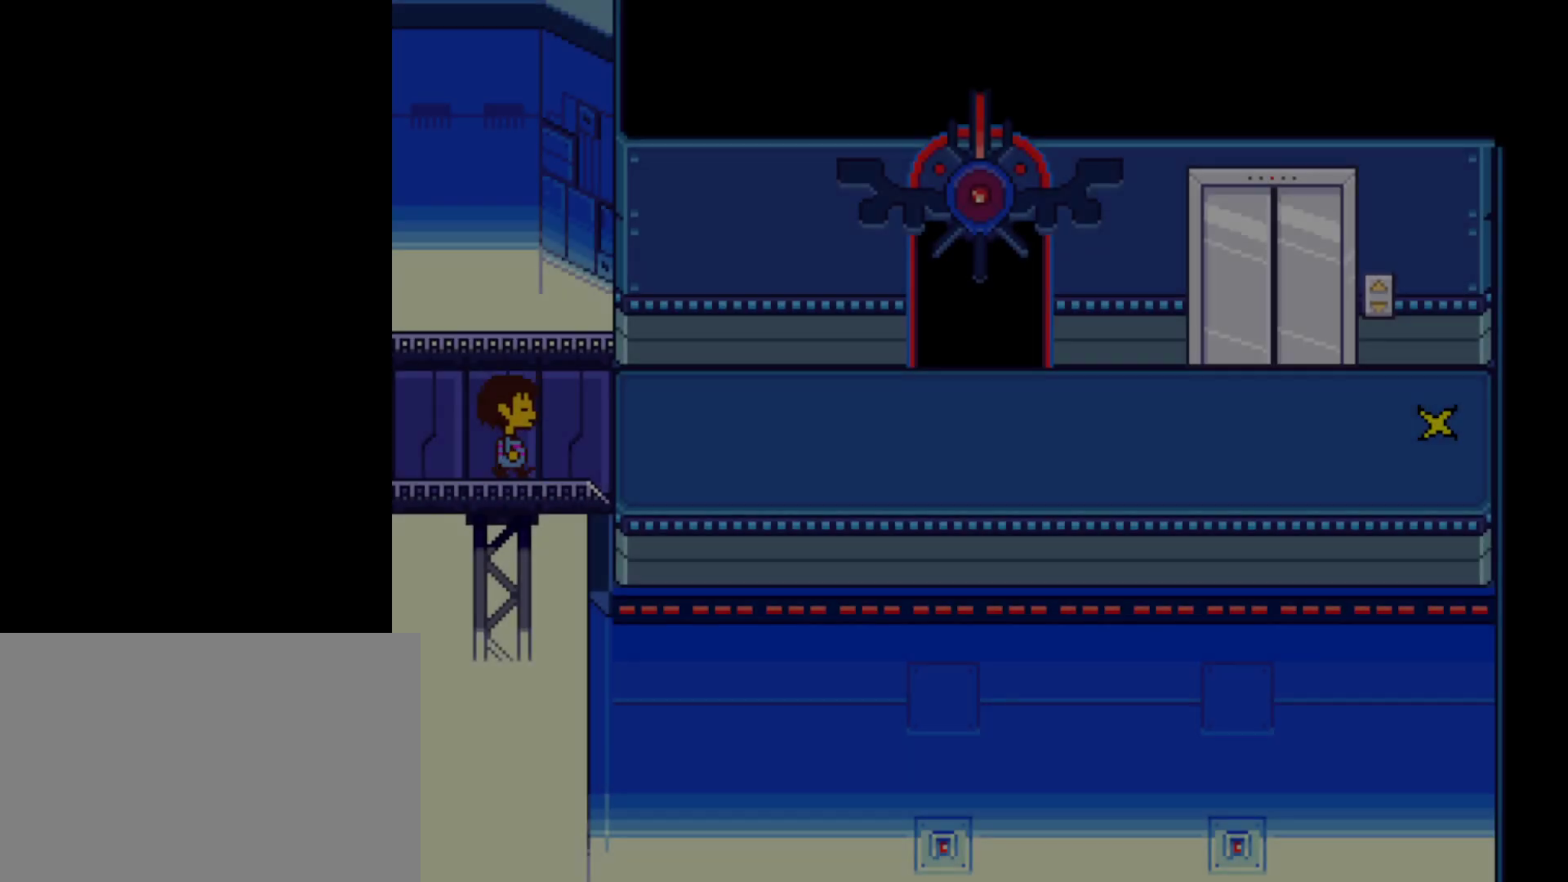
{"keys": ["down", "up"], "events": [[234, "up", "down"], [267, "down", "down"], [417, "left", "up"]]}
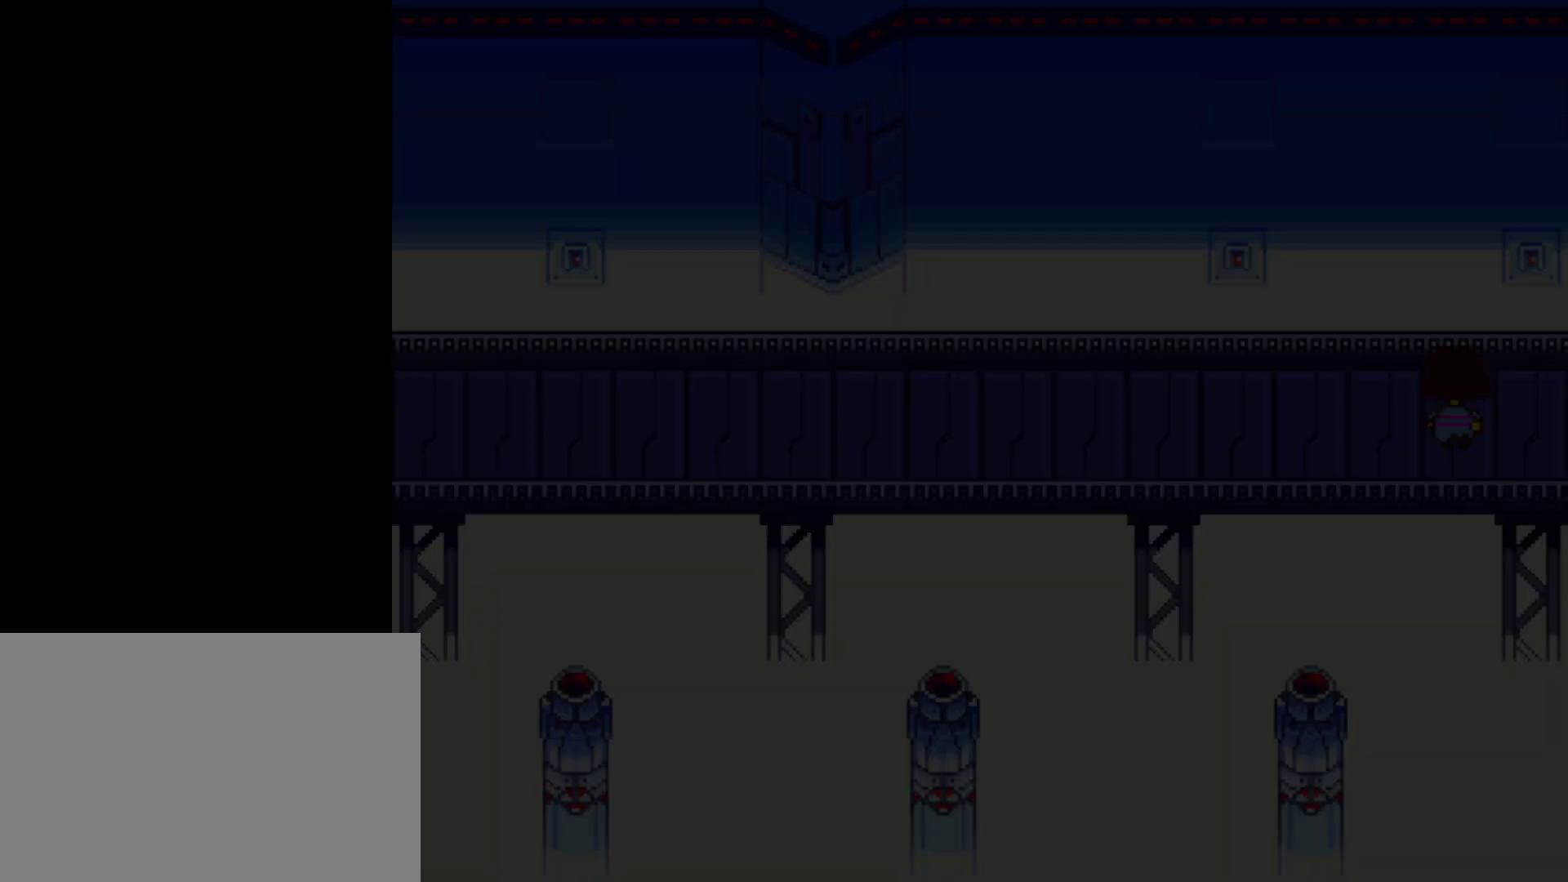
{"keys": ["down", "up"], "events": []}
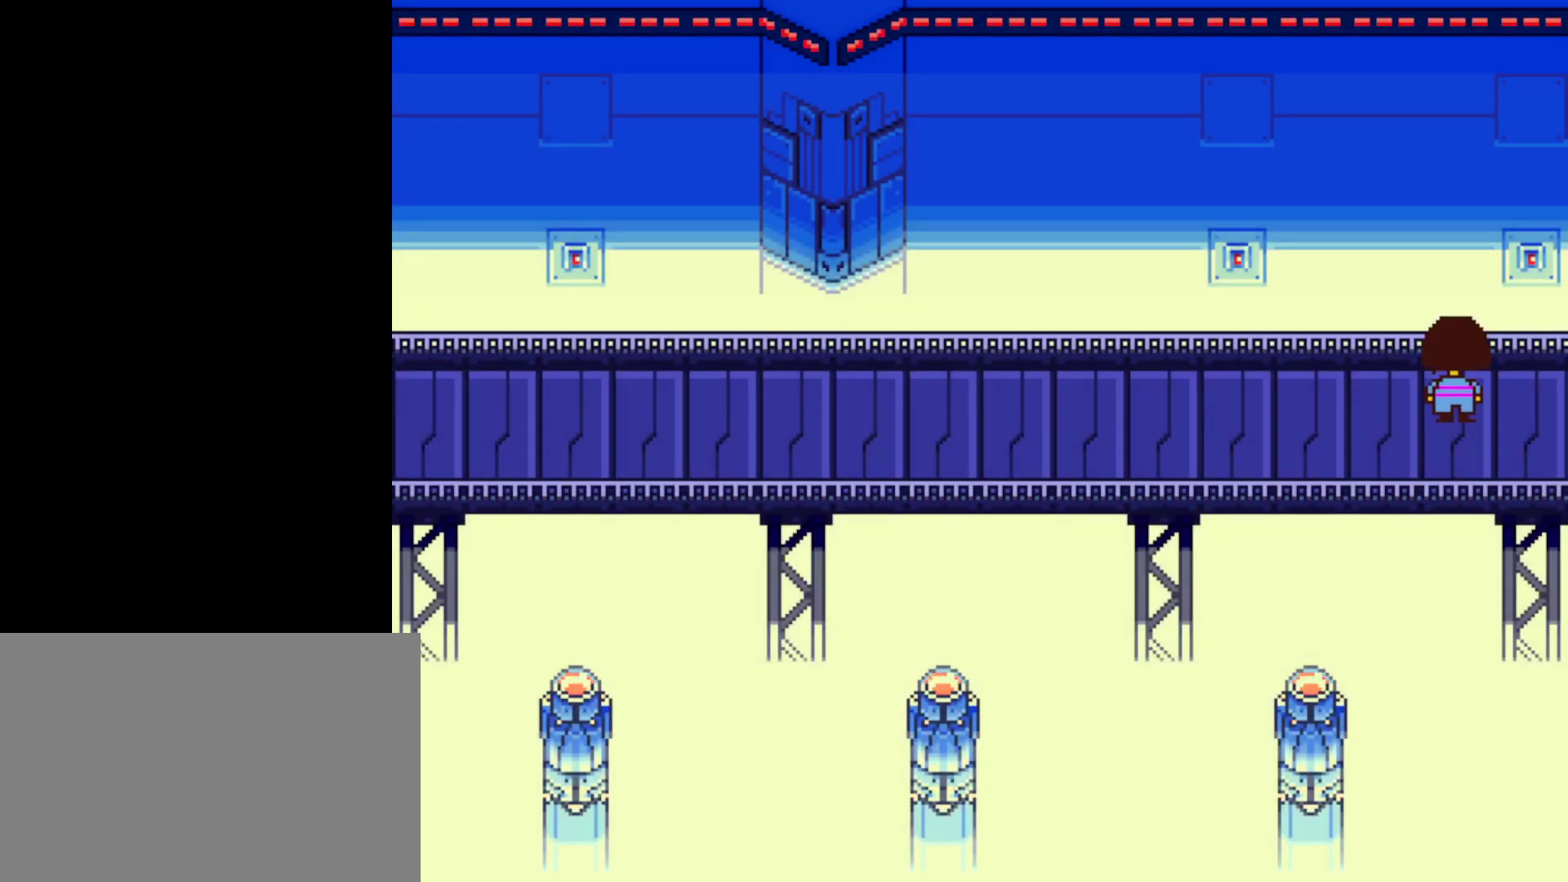
{"keys": ["down", "up"], "events": []}
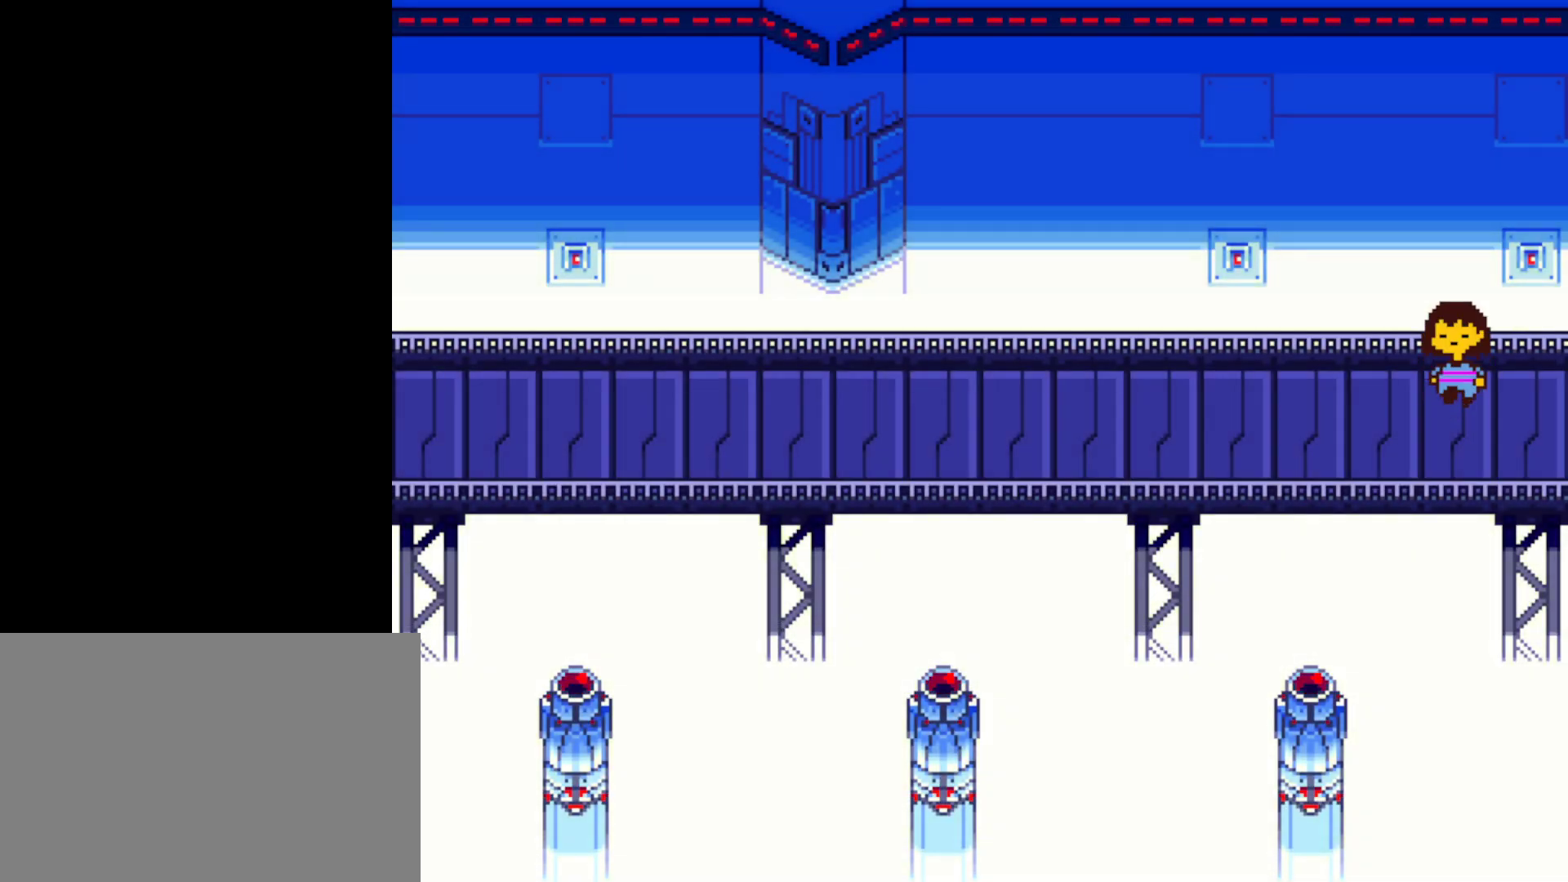
{"keys": ["down", "up"], "events": []}
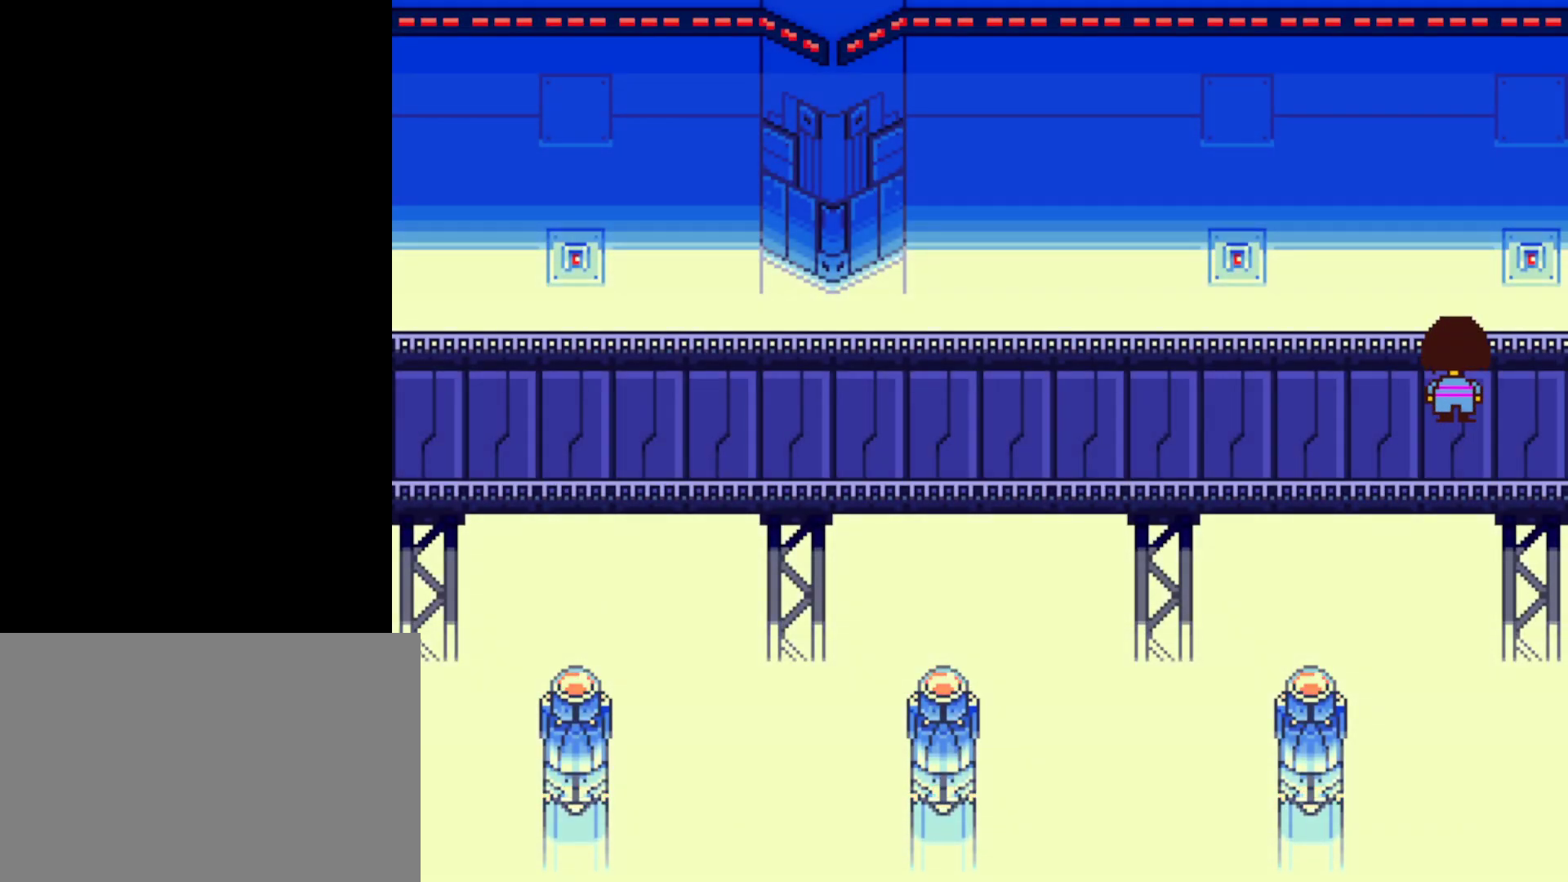
{"keys": ["down", "up"], "events": []}
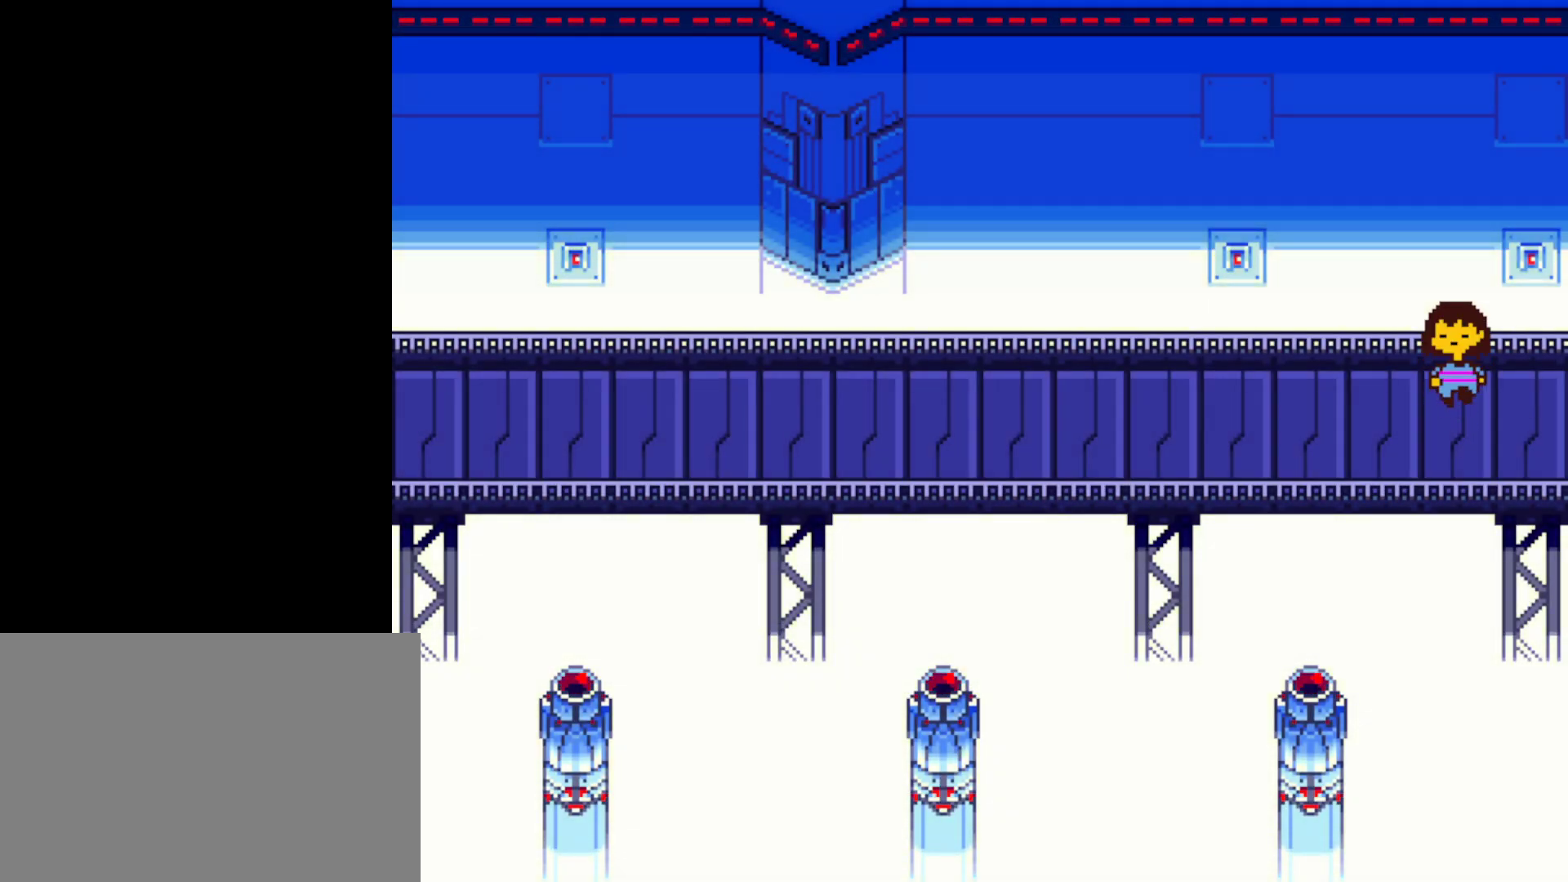
{"keys": ["down", "up"], "events": []}
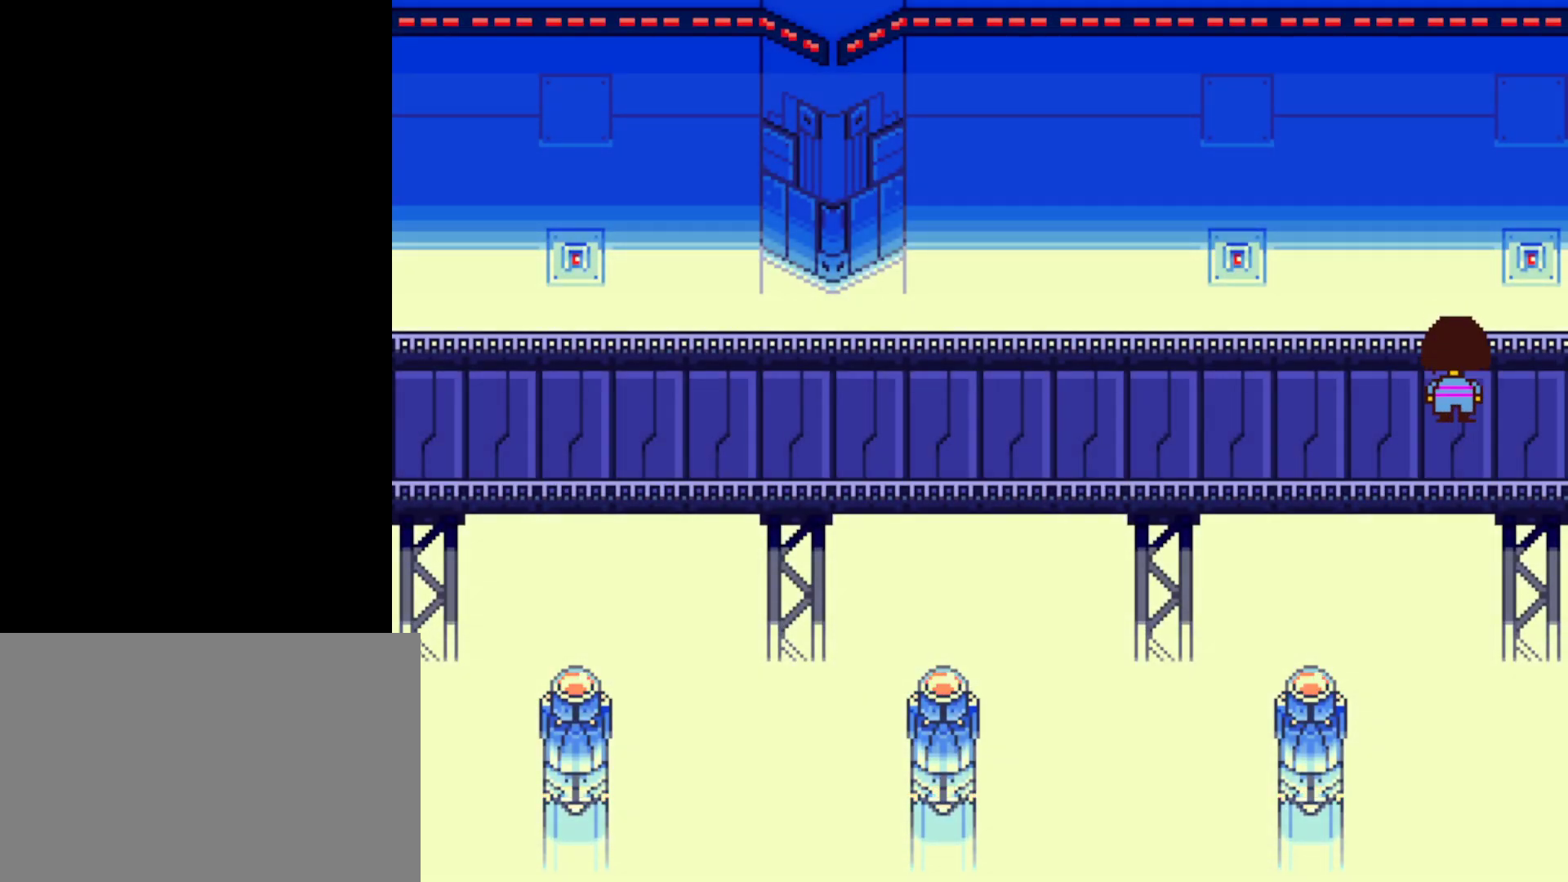
{"keys": ["down", "up"], "events": []}
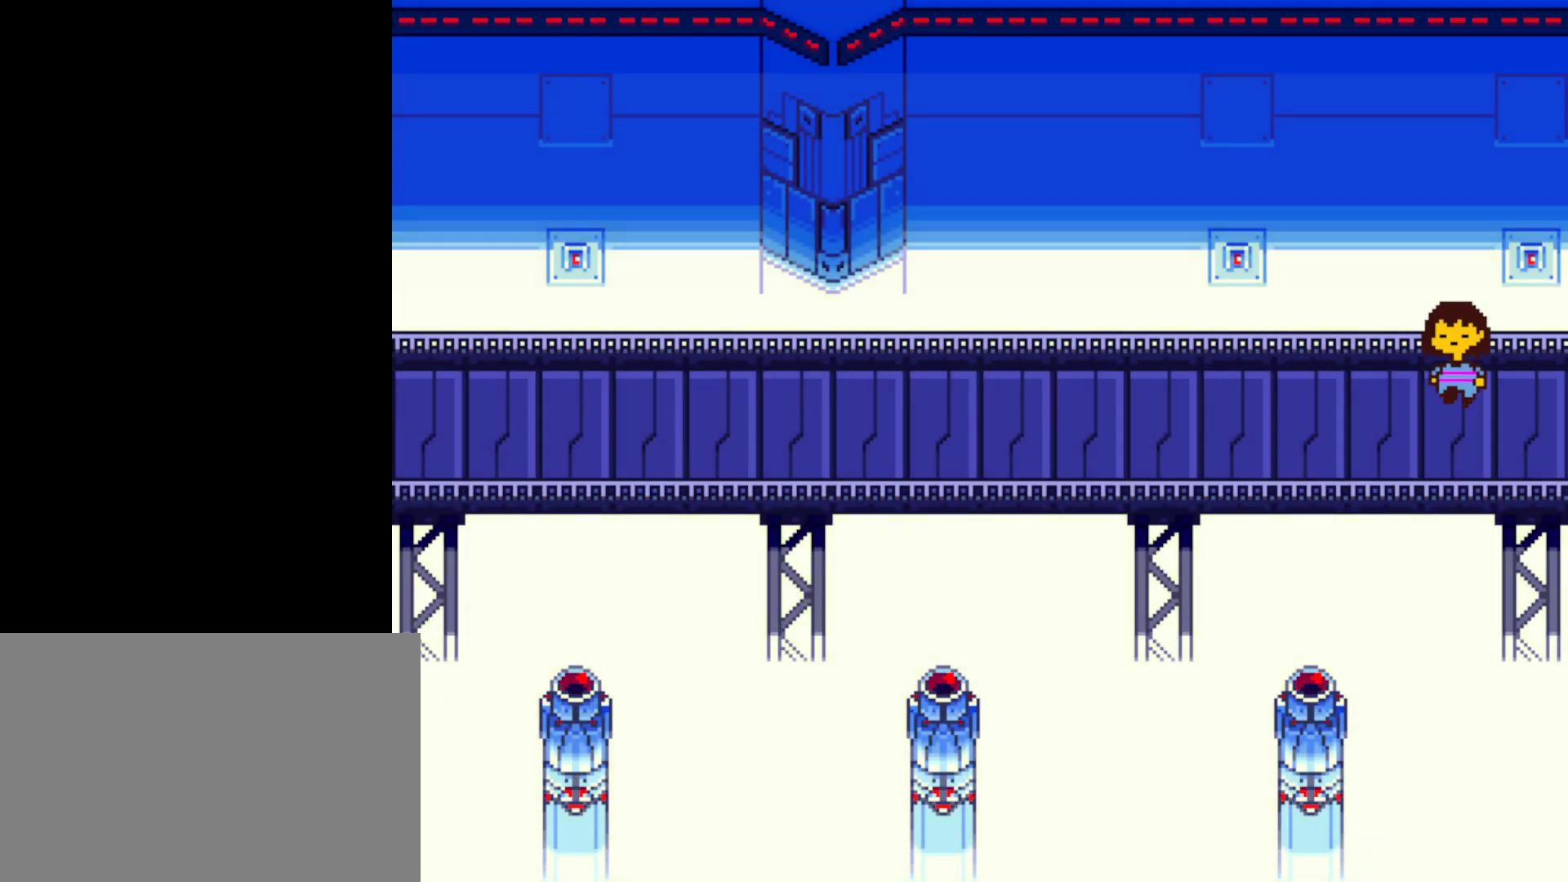
{"keys": ["down", "up"], "events": []}
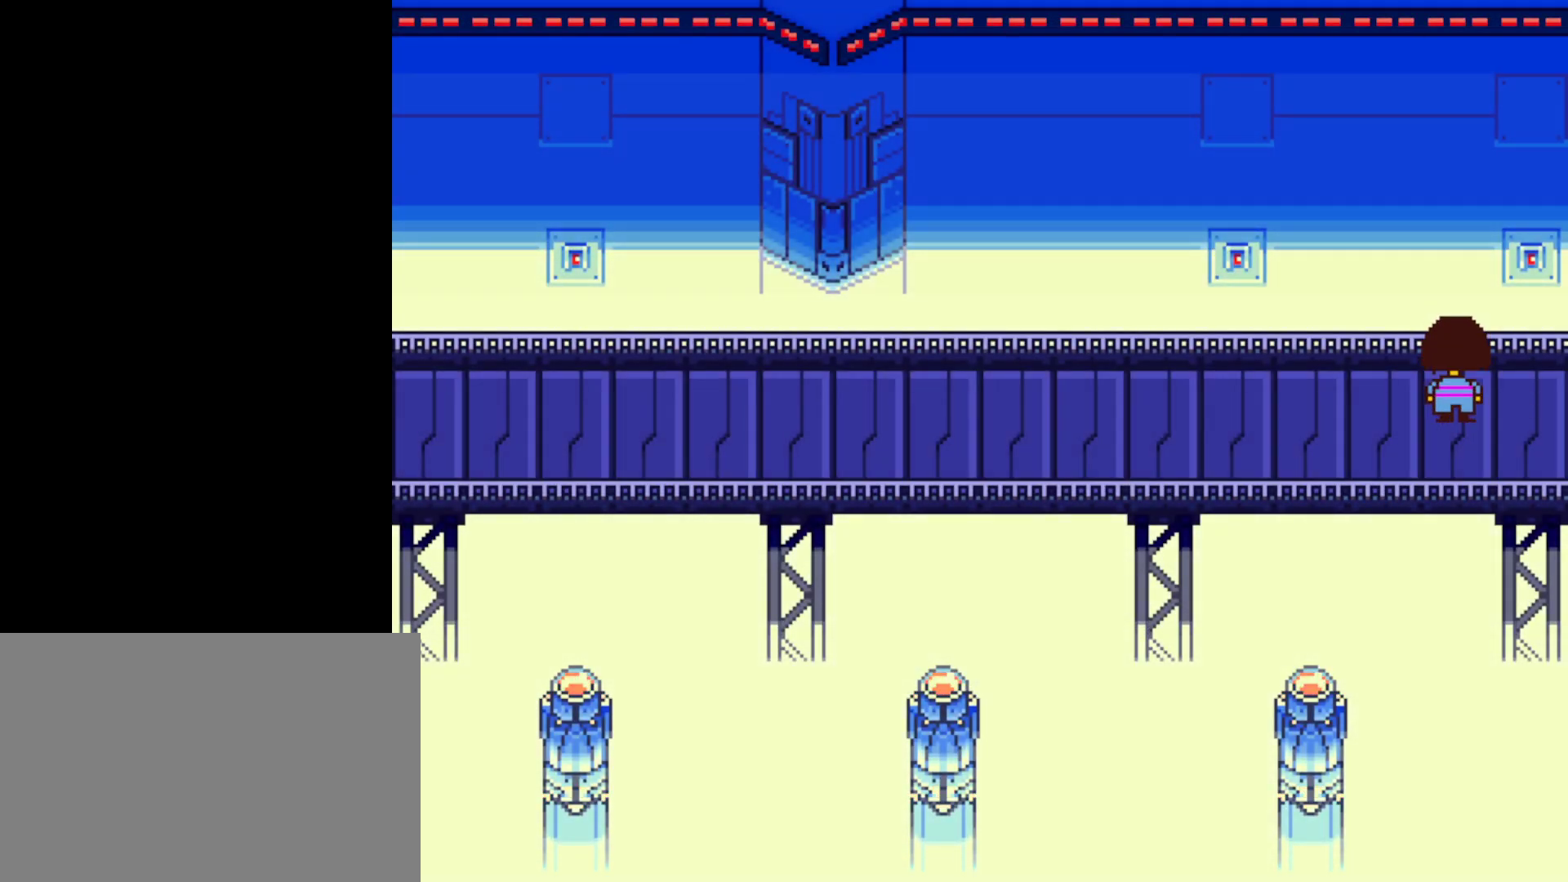
{"keys": ["down", "up"], "events": []}
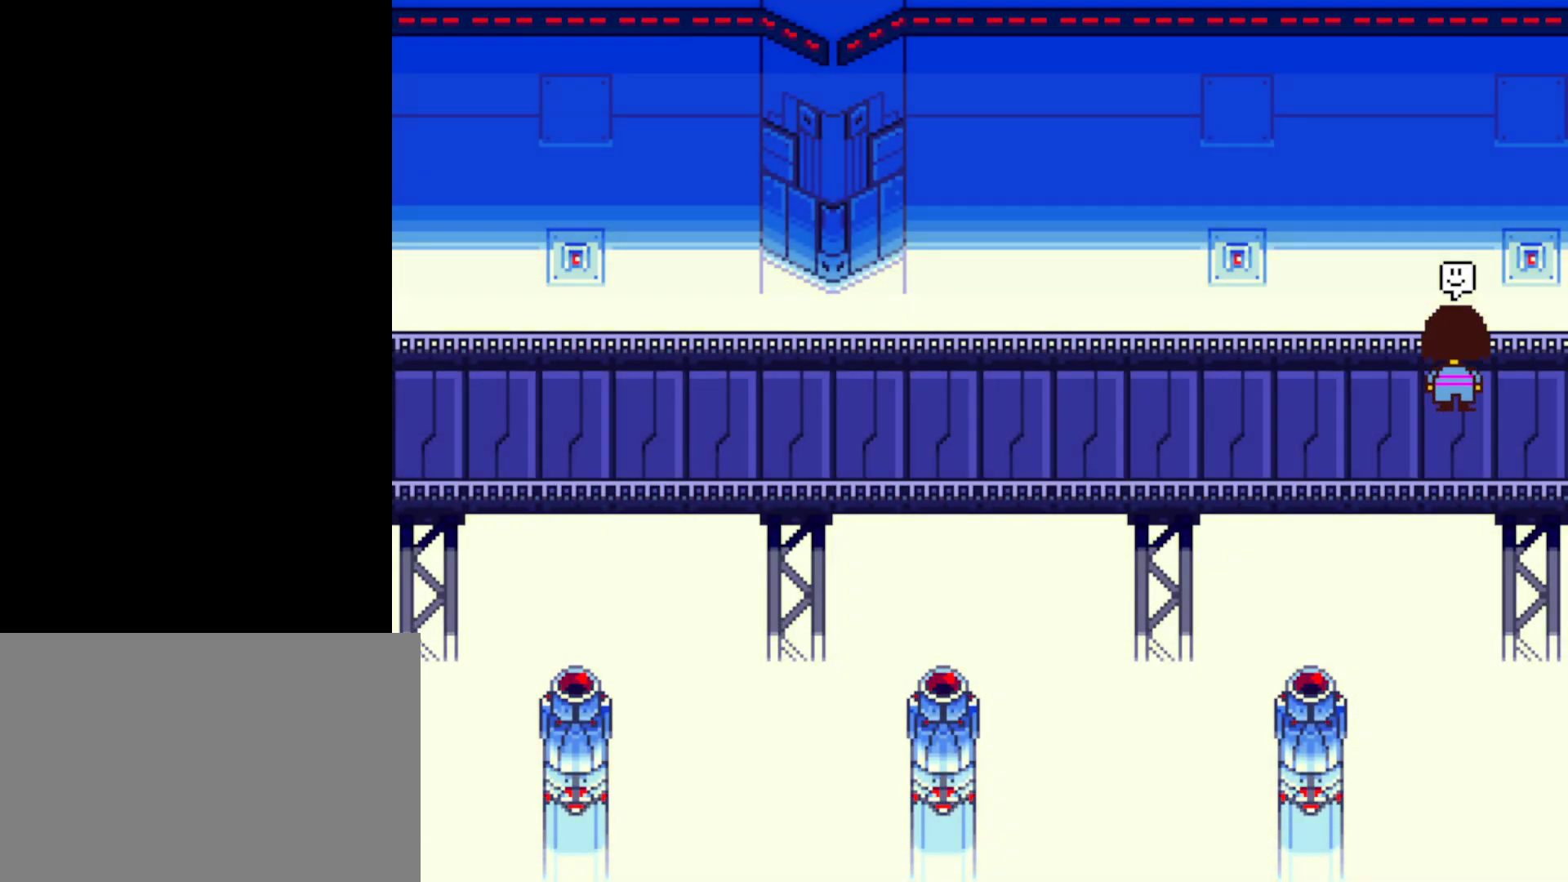
{"keys": ["down", "up"], "events": []}
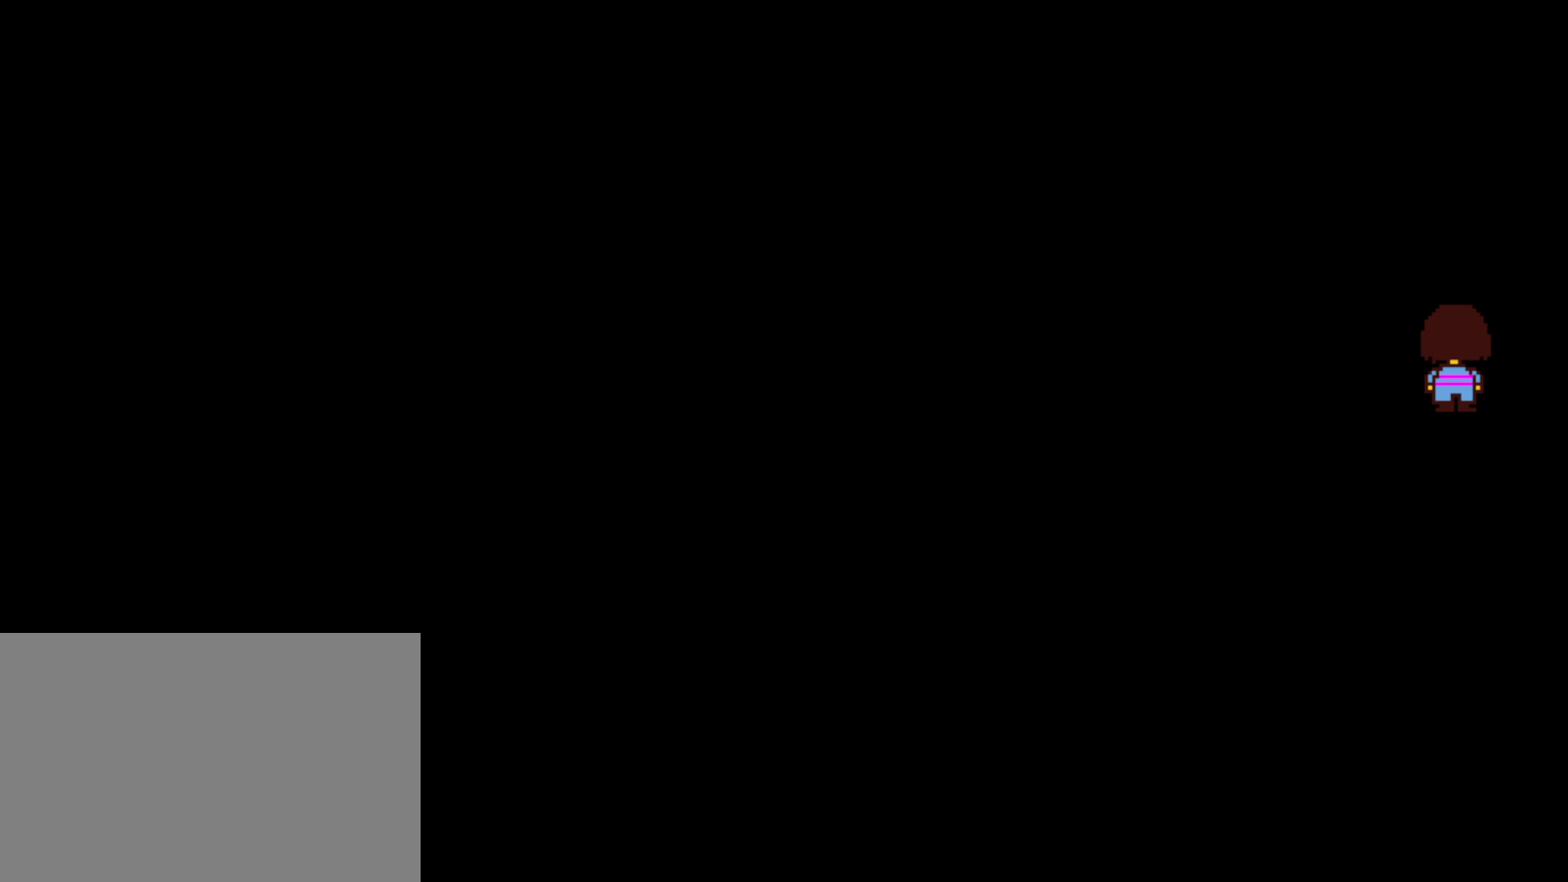
{"keys": ["down", "up"], "events": []}
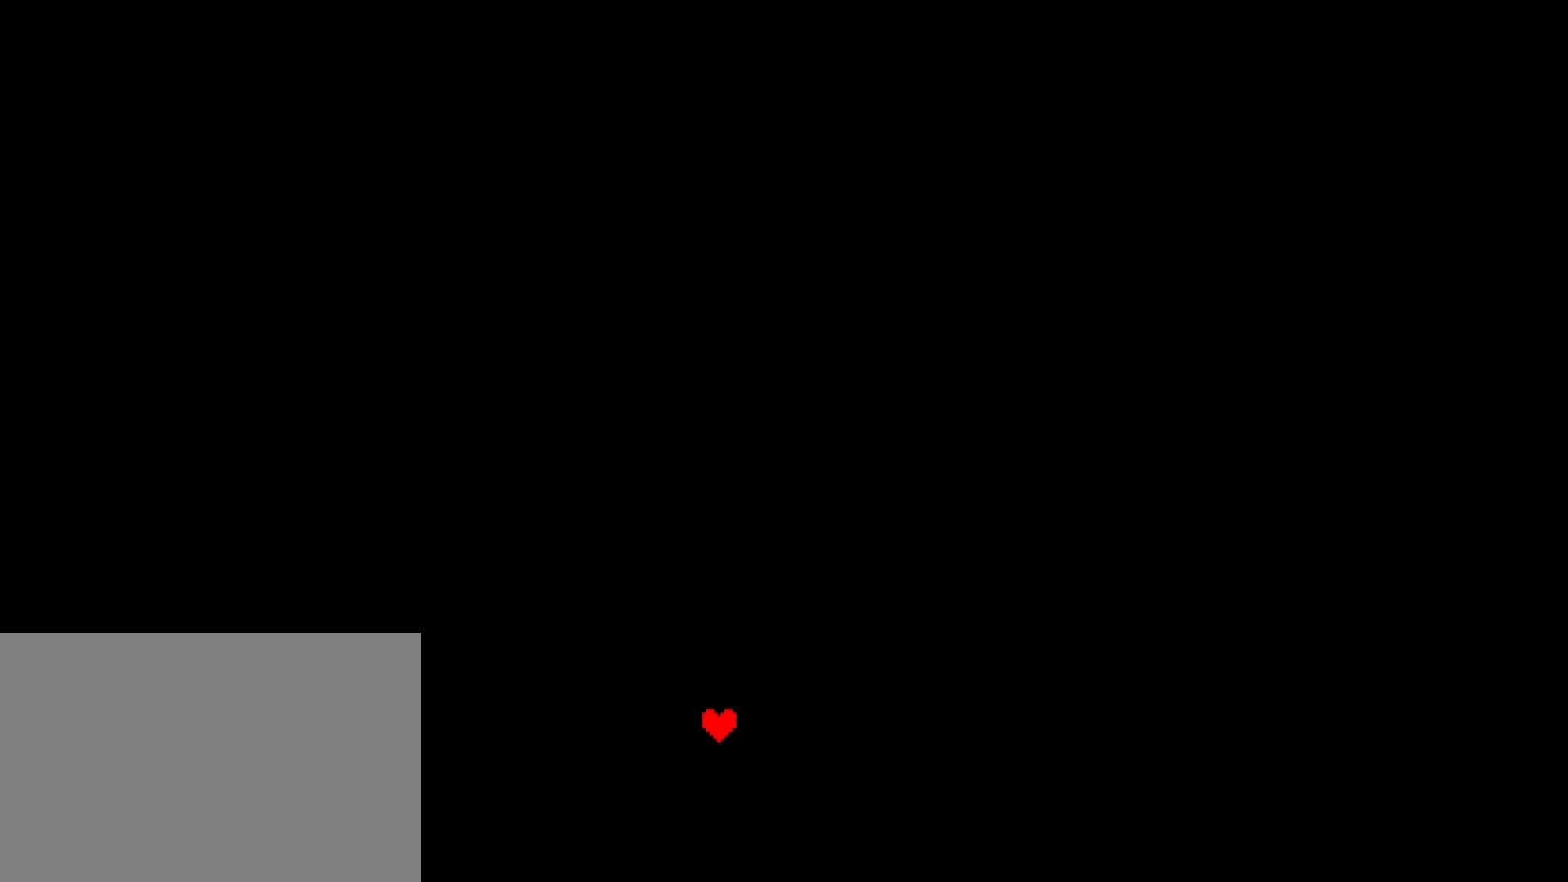
{"keys": [], "events": [[100, "down", "up"], [117, "up", "up"]]}
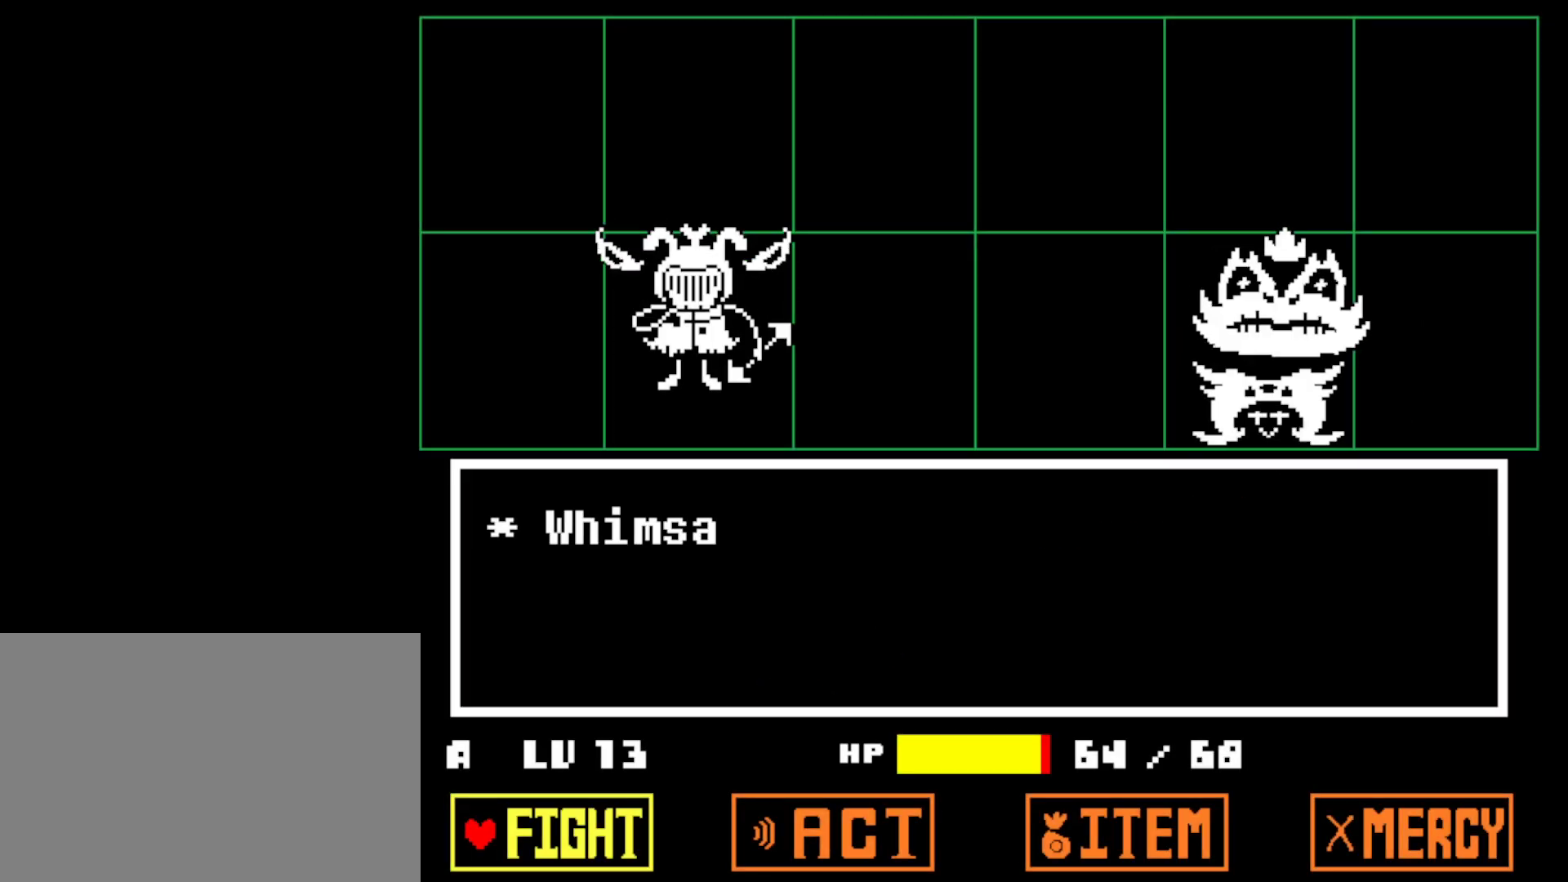
{"keys": [], "events": [[17, "z", "down"], [67, "z", "up"], [134, "z", "down"], [200, "z", "up"]]}
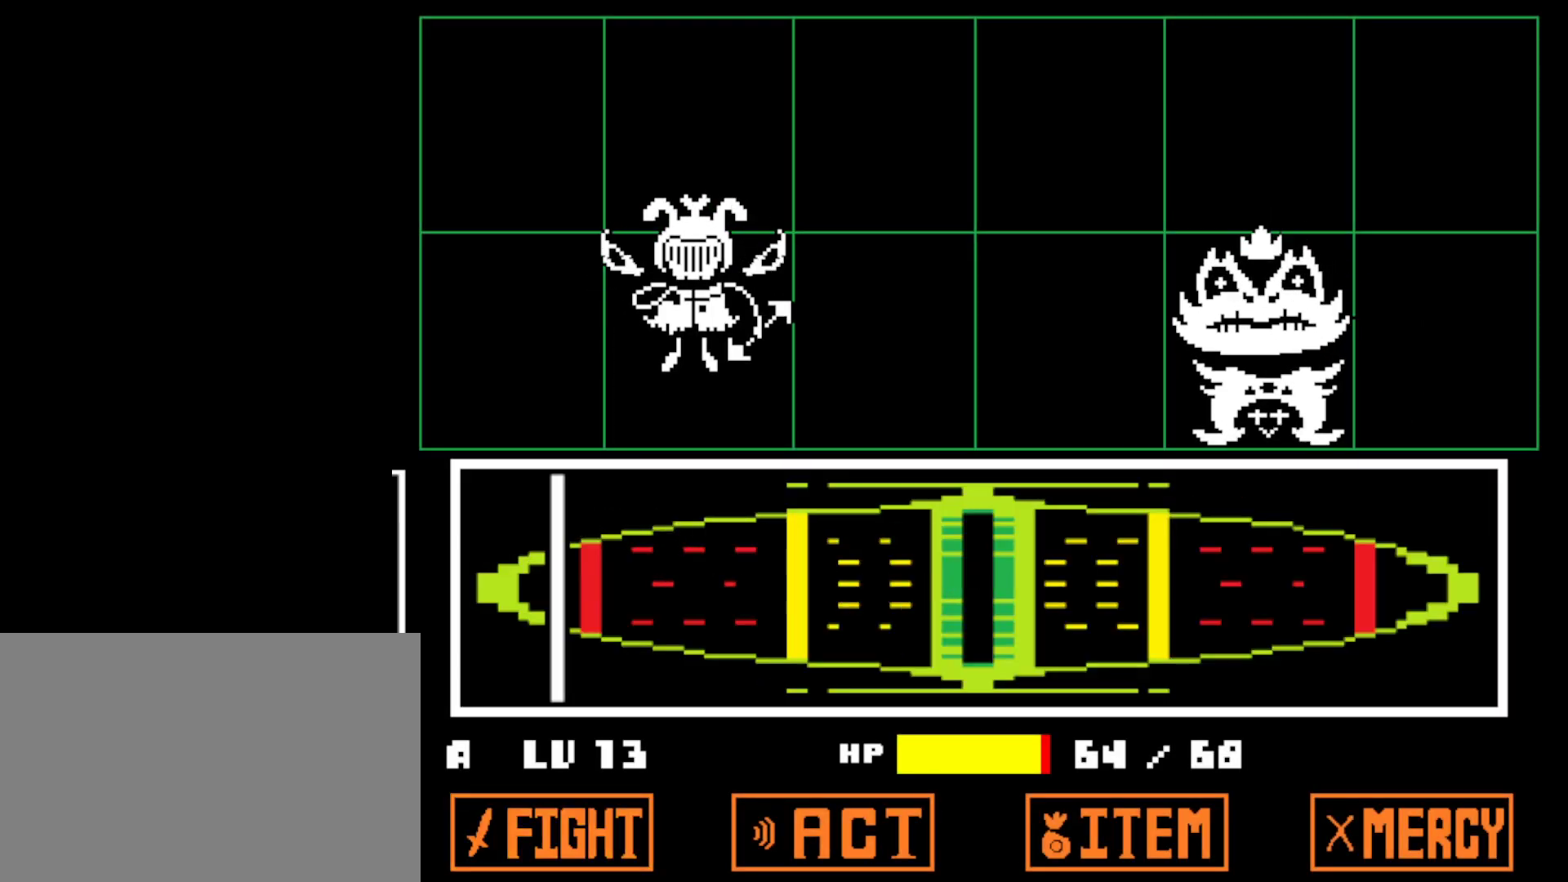
{"keys": ["z"], "events": [[484, "z", "down"]]}
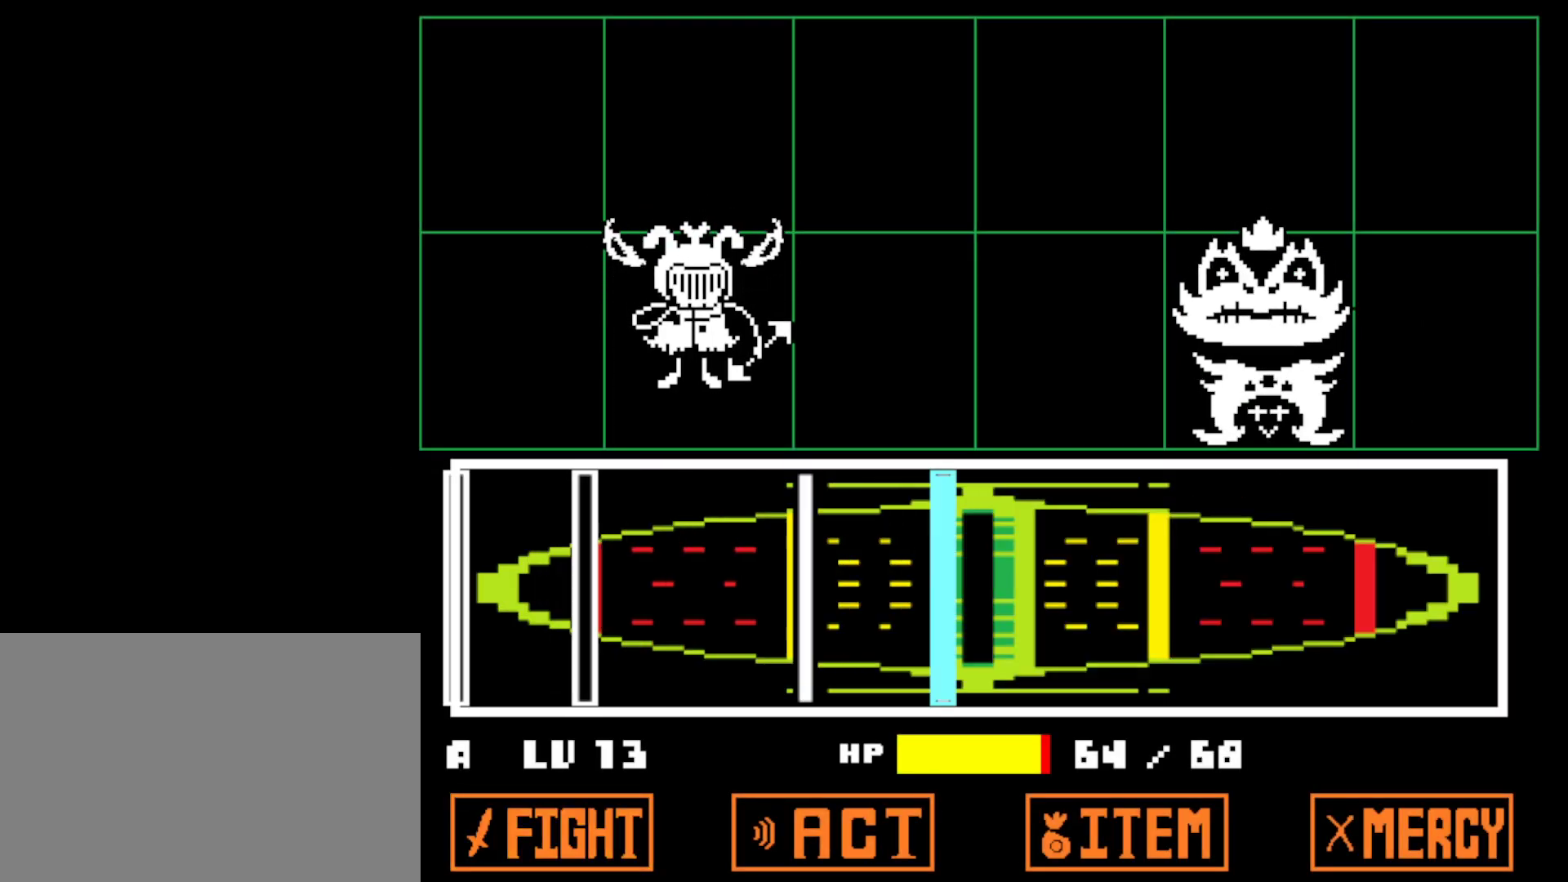
{"keys": ["z"], "events": [[34, "z", "up"], [217, "z", "down"], [300, "z", "up"], [450, "z", "down"]]}
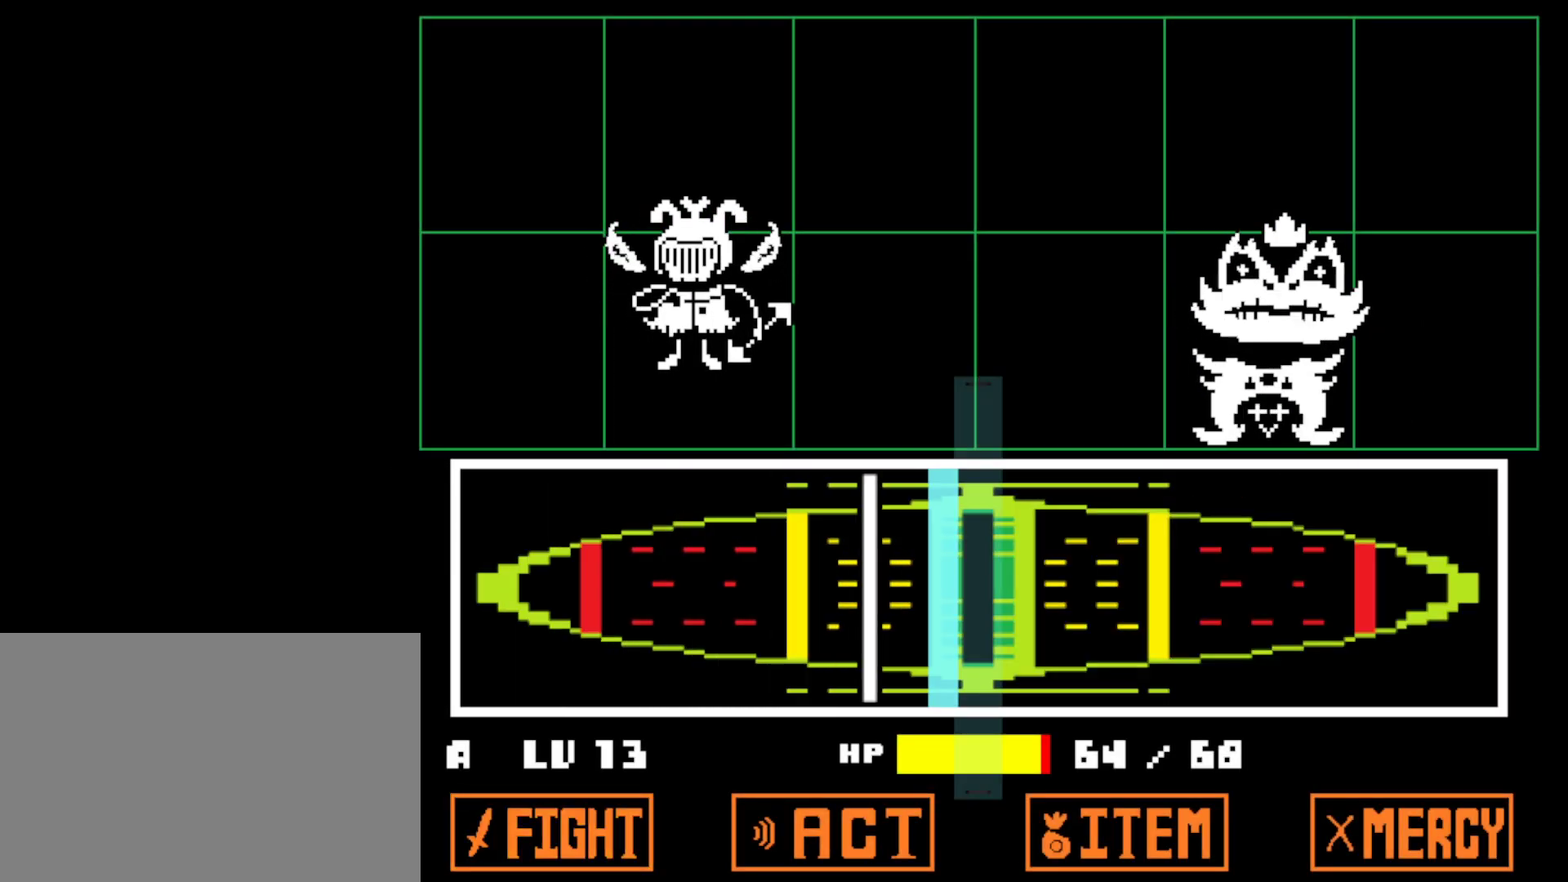
{"keys": [], "events": [[17, "z", "up"], [200, "z", "down"], [250, "z", "up"]]}
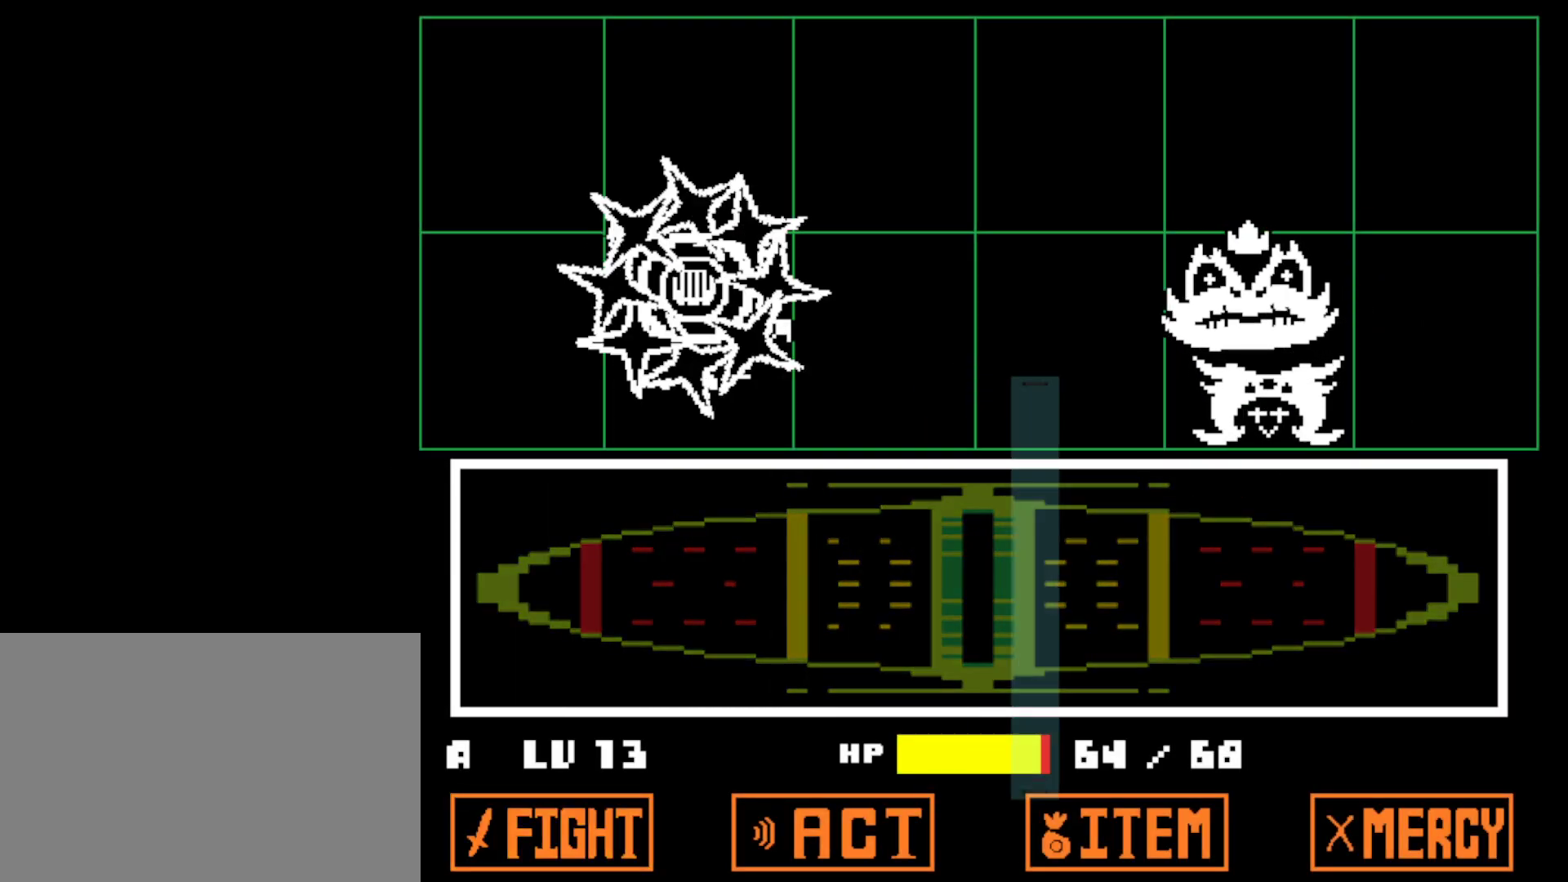
{"keys": [], "events": []}
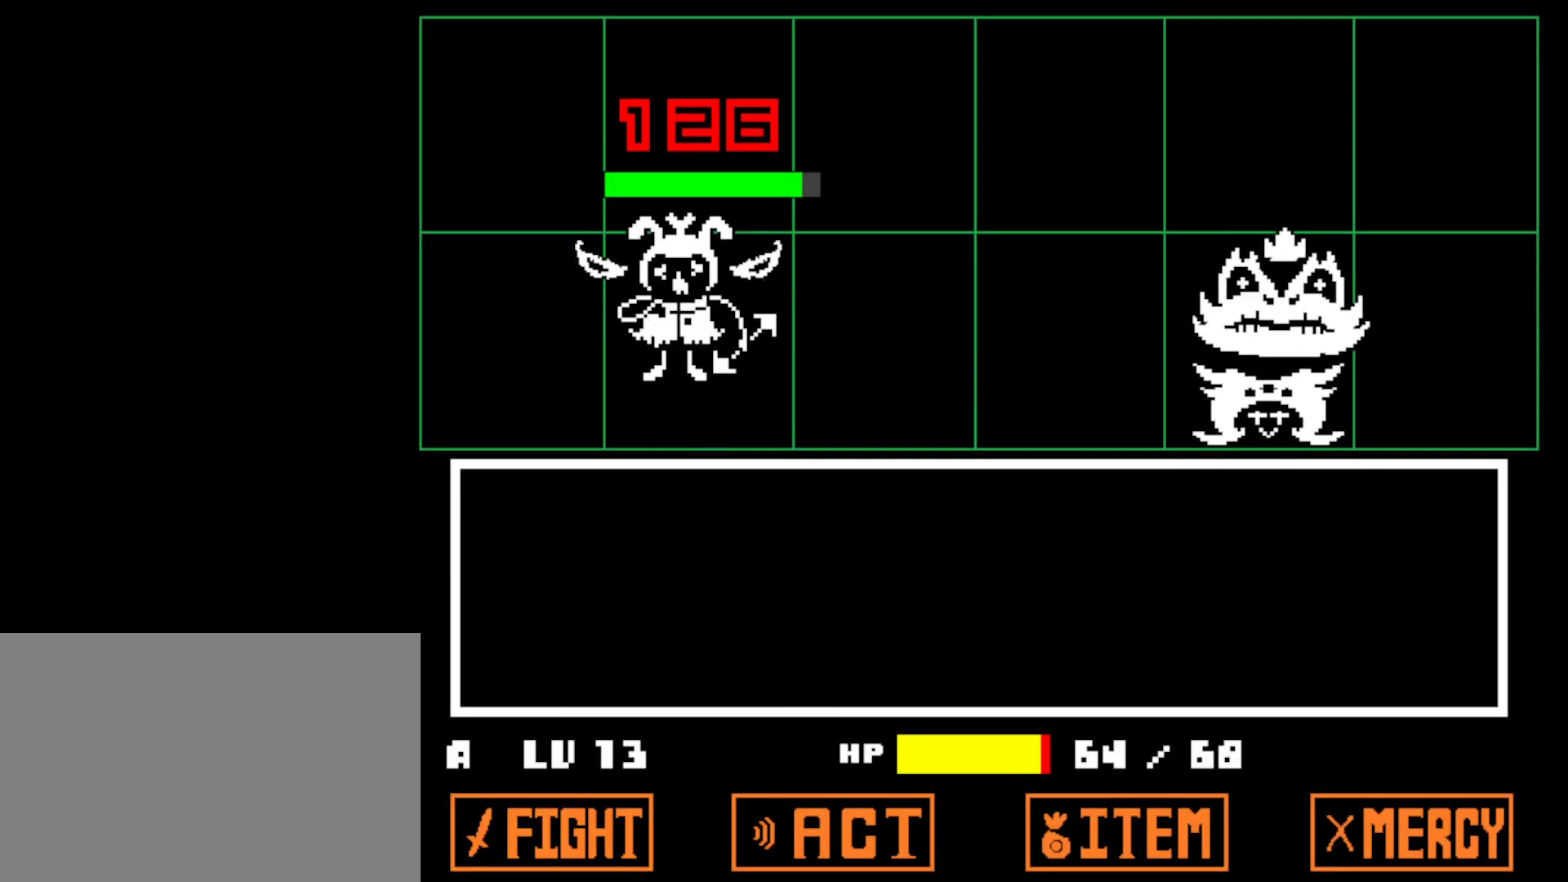
{"keys": [], "events": []}
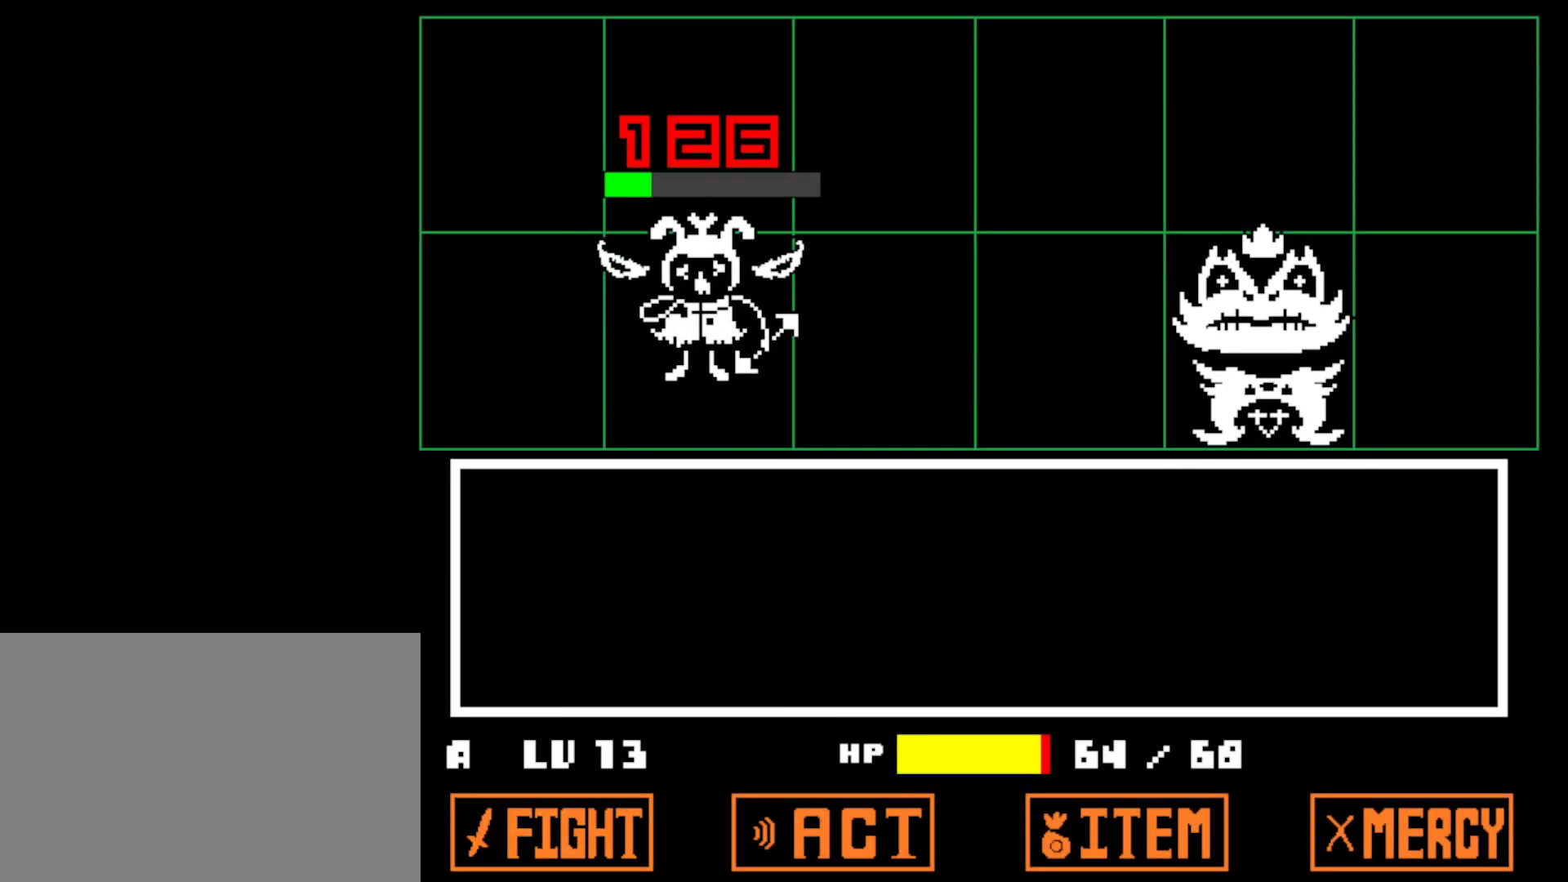
{"keys": ["z"], "events": [[184, "z", "down"], [217, "x", "down"], [217, "z", "up"], [300, "x", "up"], [334, "z", "down"], [400, "x", "down"], [400, "z", "up"], [467, "x", "up"], [467, "z", "down"]]}
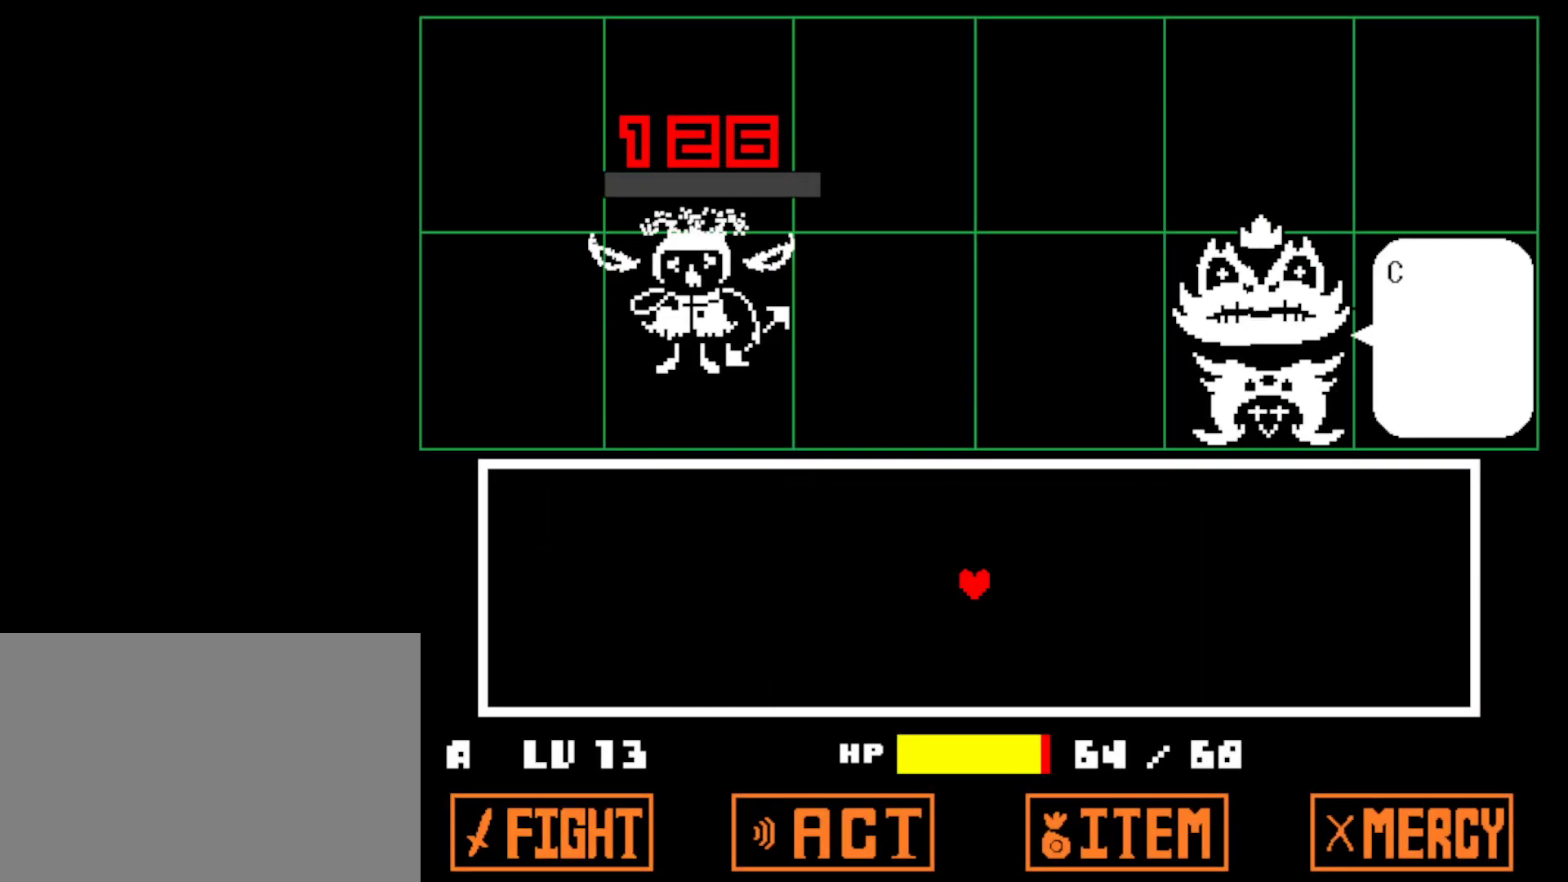
{"keys": ["x", "z"], "events": [[50, "x", "down"], [50, "z", "up"], [100, "x", "up"], [134, "z", "down"], [184, "x", "down"], [184, "z", "up"], [267, "x", "up"], [284, "z", "down"], [350, "x", "down"], [350, "z", "up"], [417, "x", "up"], [434, "z", "down"], [500, "x", "down"]]}
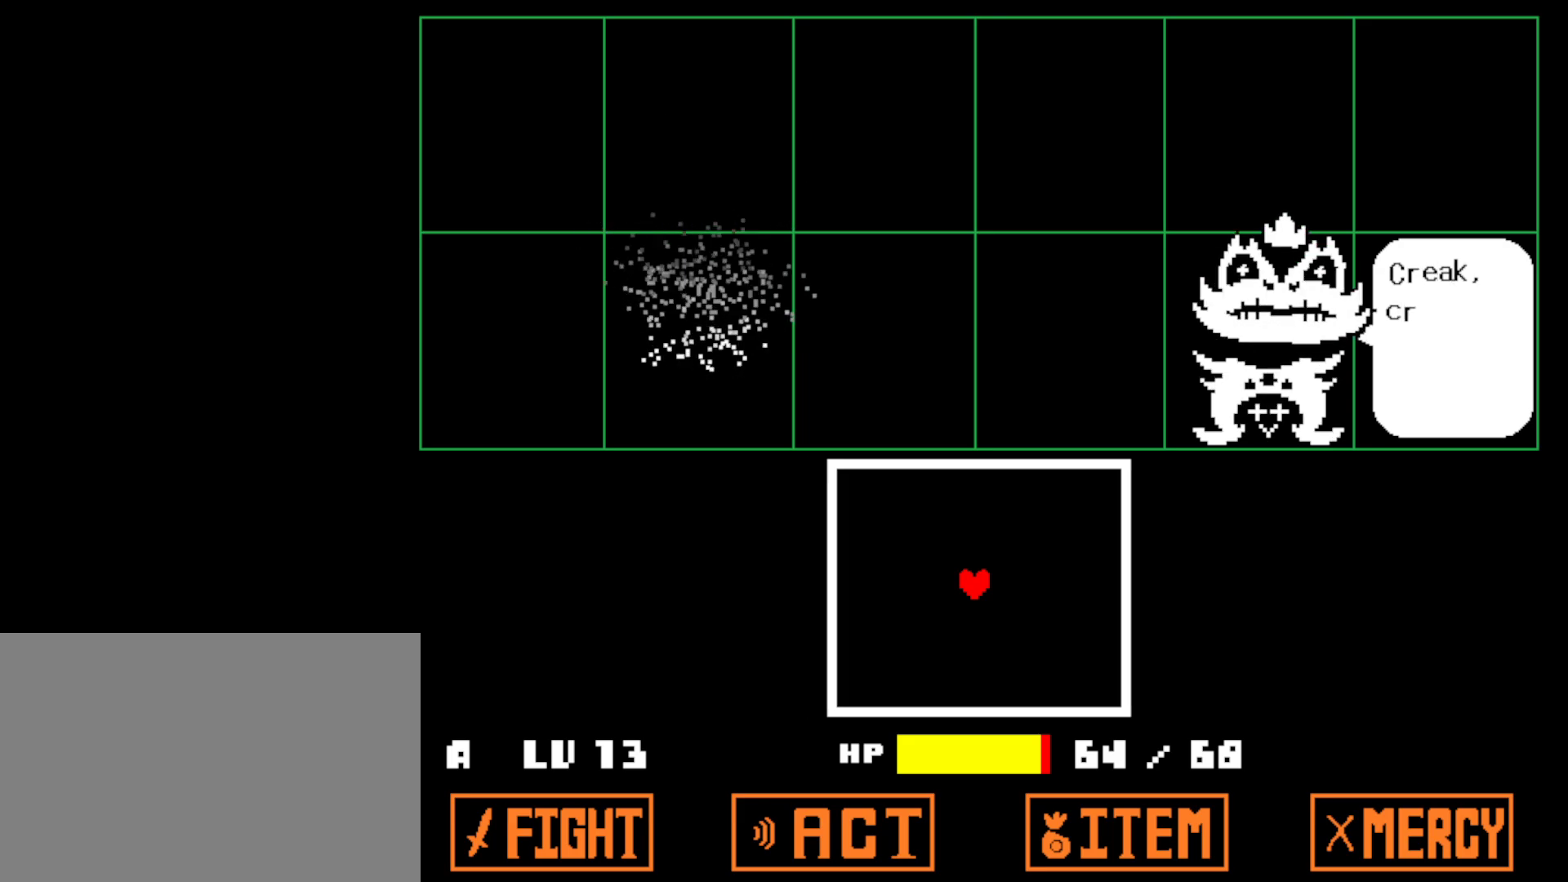
{"keys": [], "events": [[34, "z", "up"], [84, "x", "up"]]}
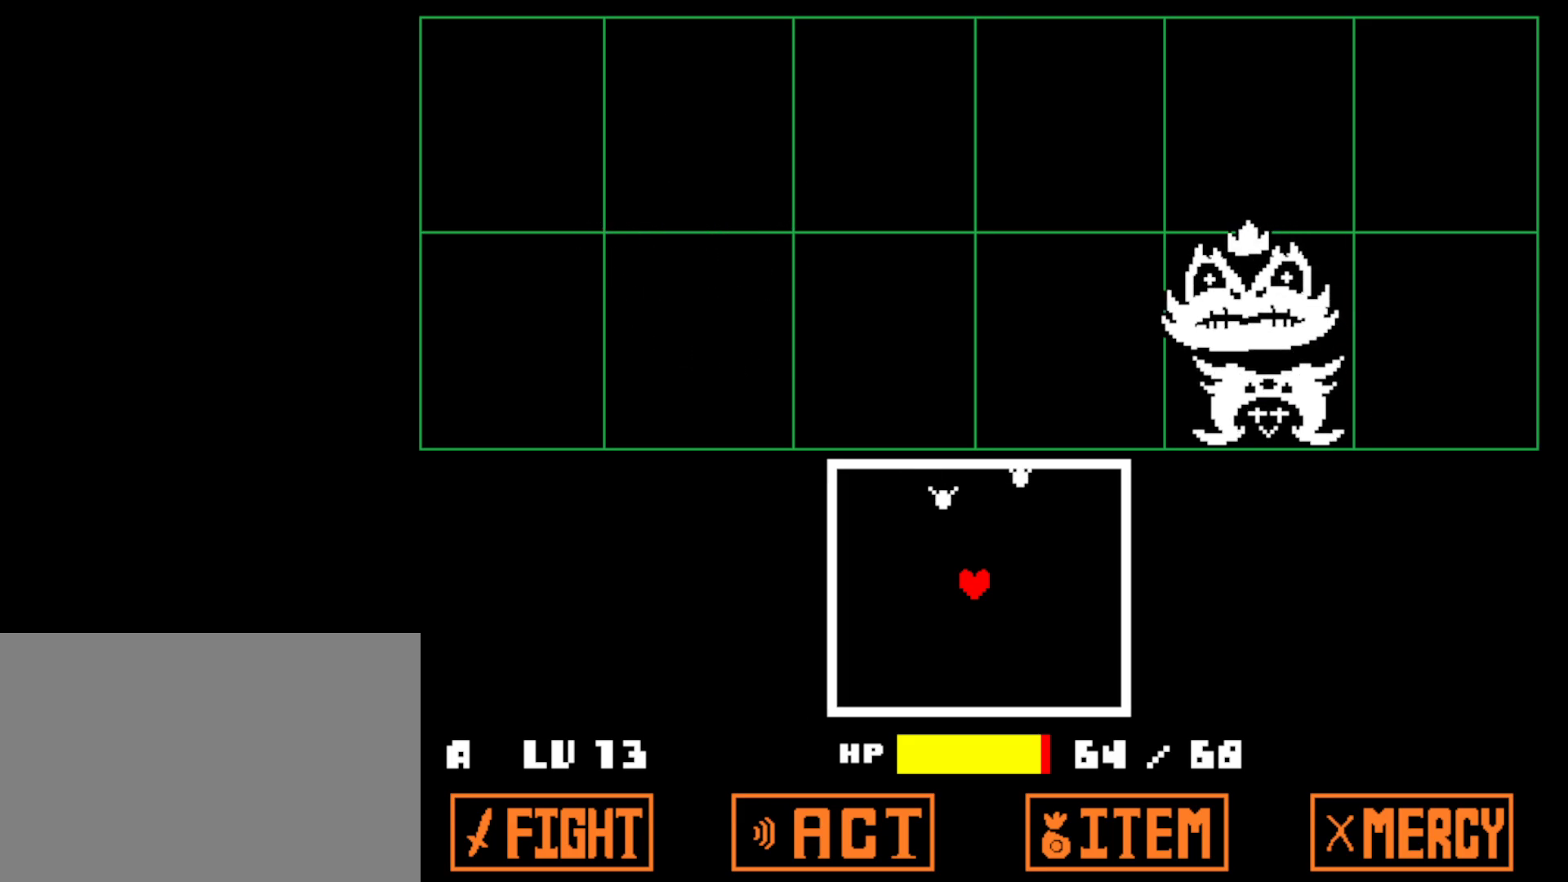
{"keys": ["down"], "events": [[134, "down", "down"]]}
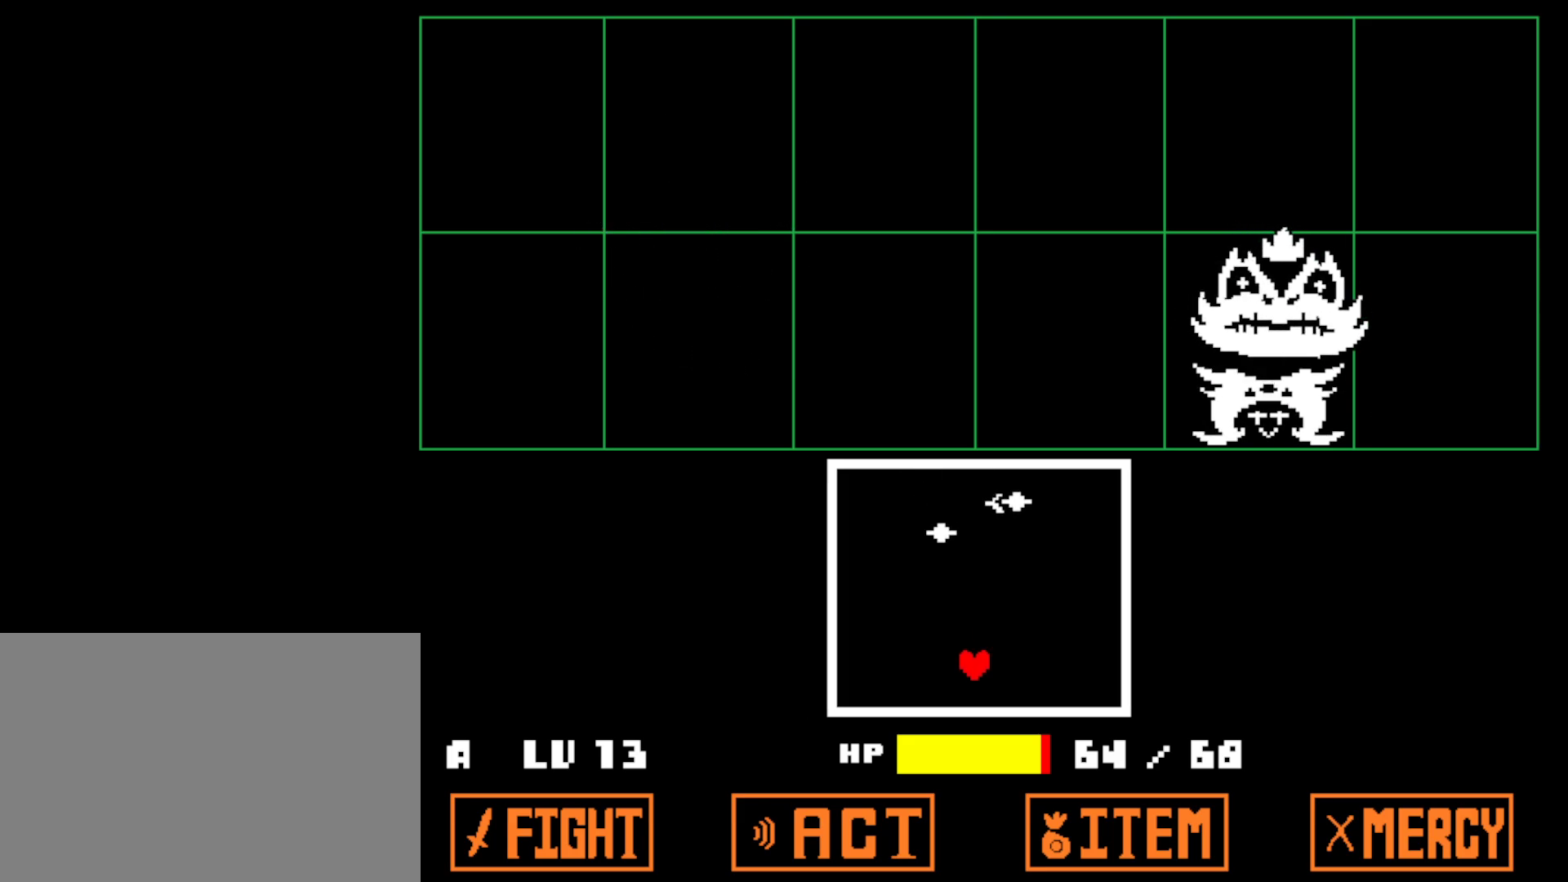
{"keys": ["down", "left"], "events": [[17, "down", "up"], [117, "down", "down"], [167, "down", "up"], [234, "down", "down"], [400, "left", "down"]]}